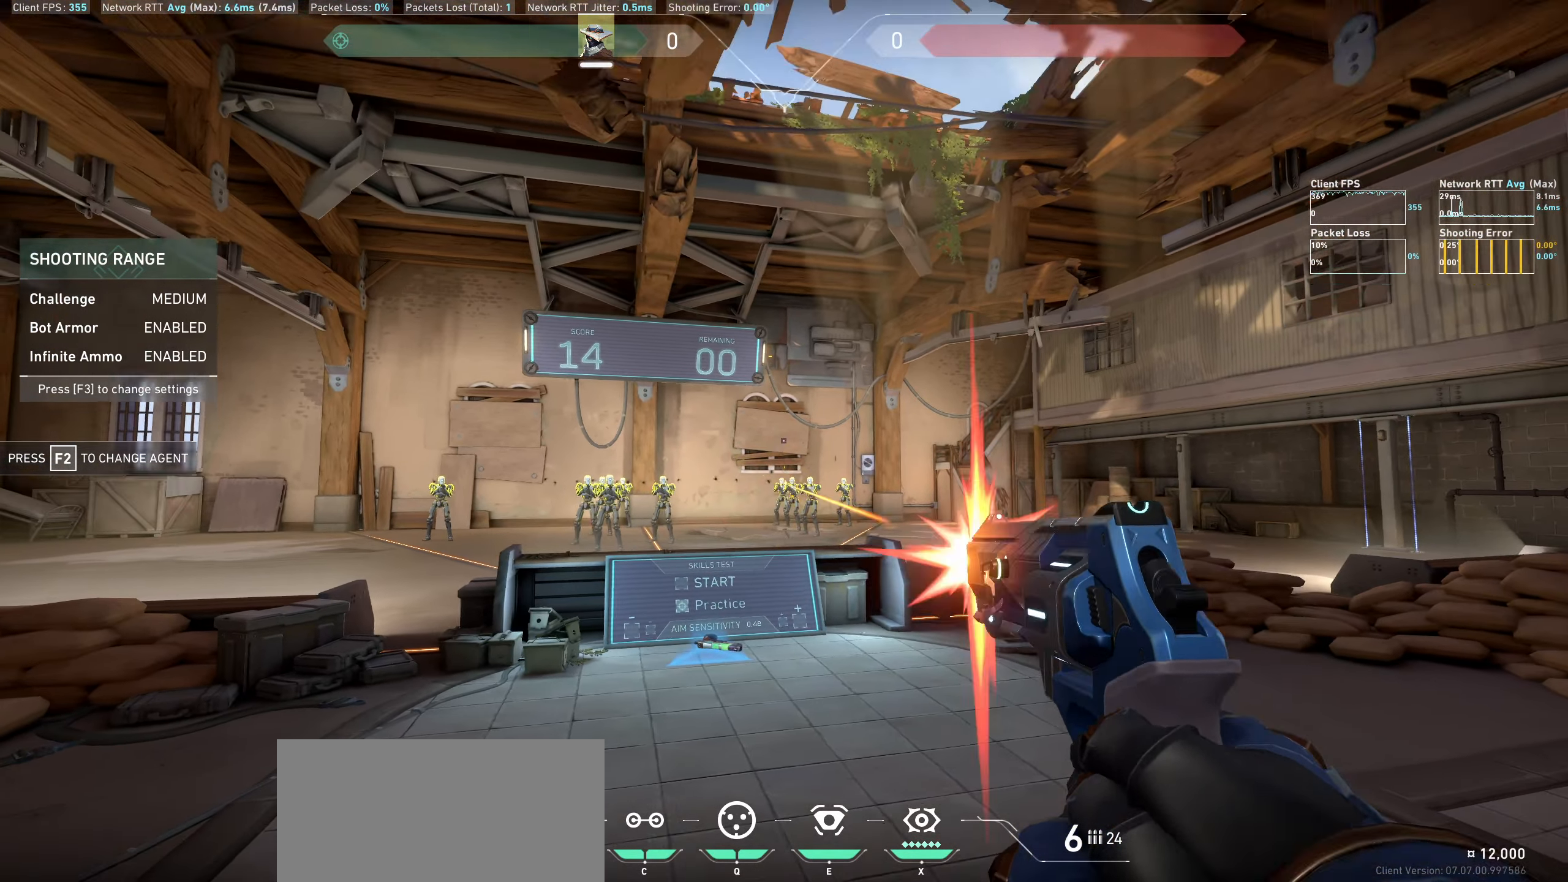
Gameplay with keyboard and mouse; each line is a JSON object with the keys and mouse buttons held at the frame after it. "events" lists presses ("down") and releases ("up") of "a", "ctrl", "d", "e", "q", "s", "shift", "space", "w", "mouse_left", "mouse_wheel" and "mouse_right" between this image and that frame as [ms after this image, input, new state], when the widget could be followed in between. "mouse_left", "mouse_wheel", "mouse_right" = the "left", "wheel", "right" buttons of the "mouse" list. No other keys are recorded. "wheel" means that the mouse wheel is clicked or scrolled. Not read: mouse_move.
{"keys": [], "mouse": [], "events": [[134, "mouse_left", "up"], [317, "d", "up"]]}
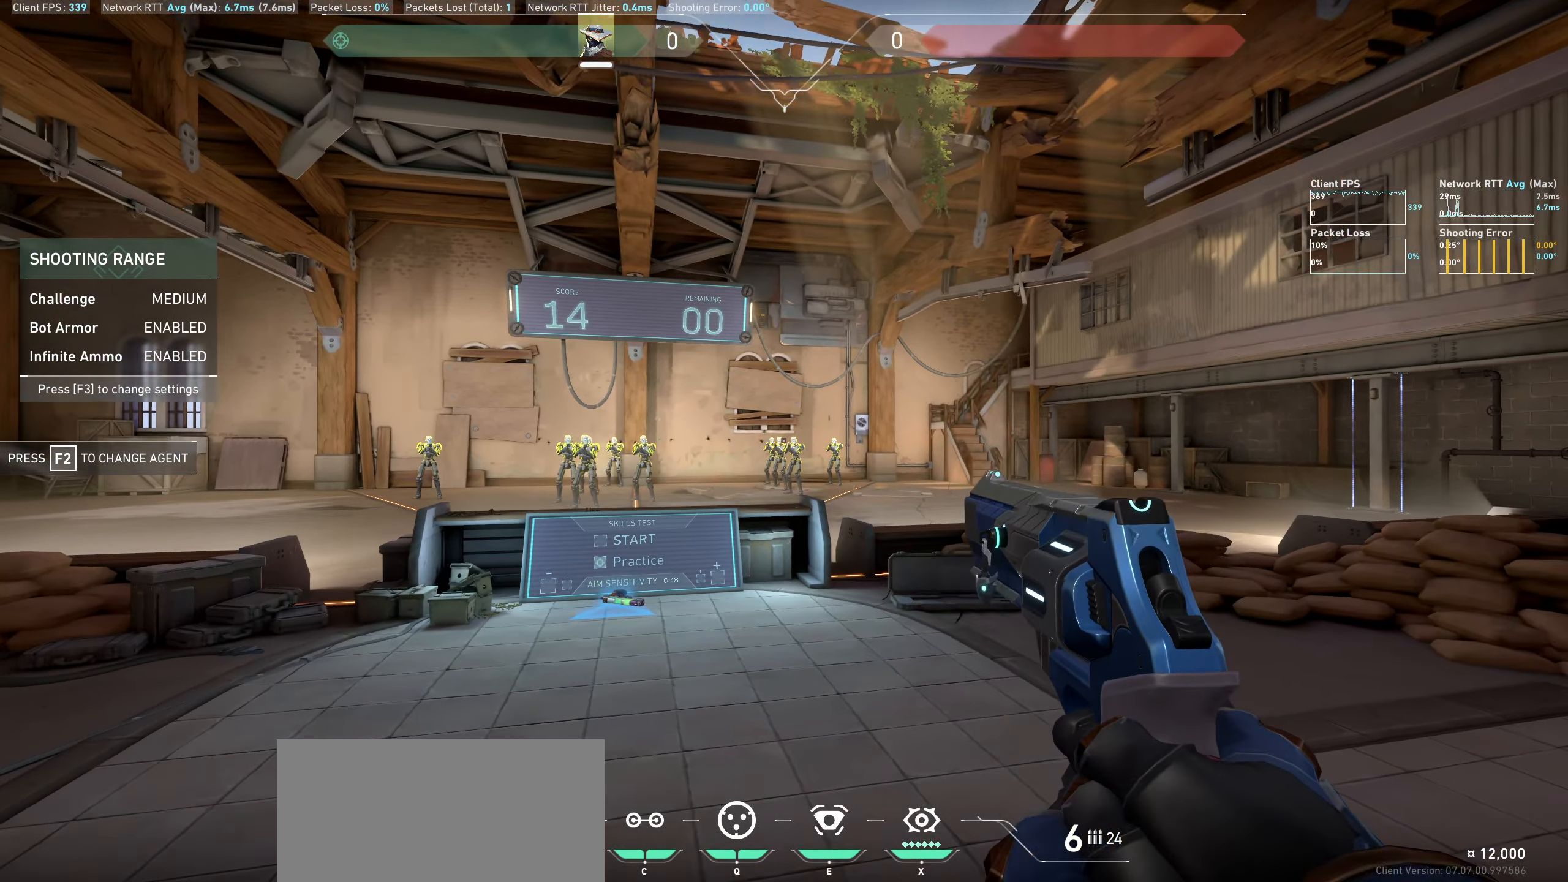
{"keys": [], "mouse": [], "events": [[100, "mouse_left", "down"], [134, "a", "down"], [284, "mouse_left", "up"], [450, "a", "up"]]}
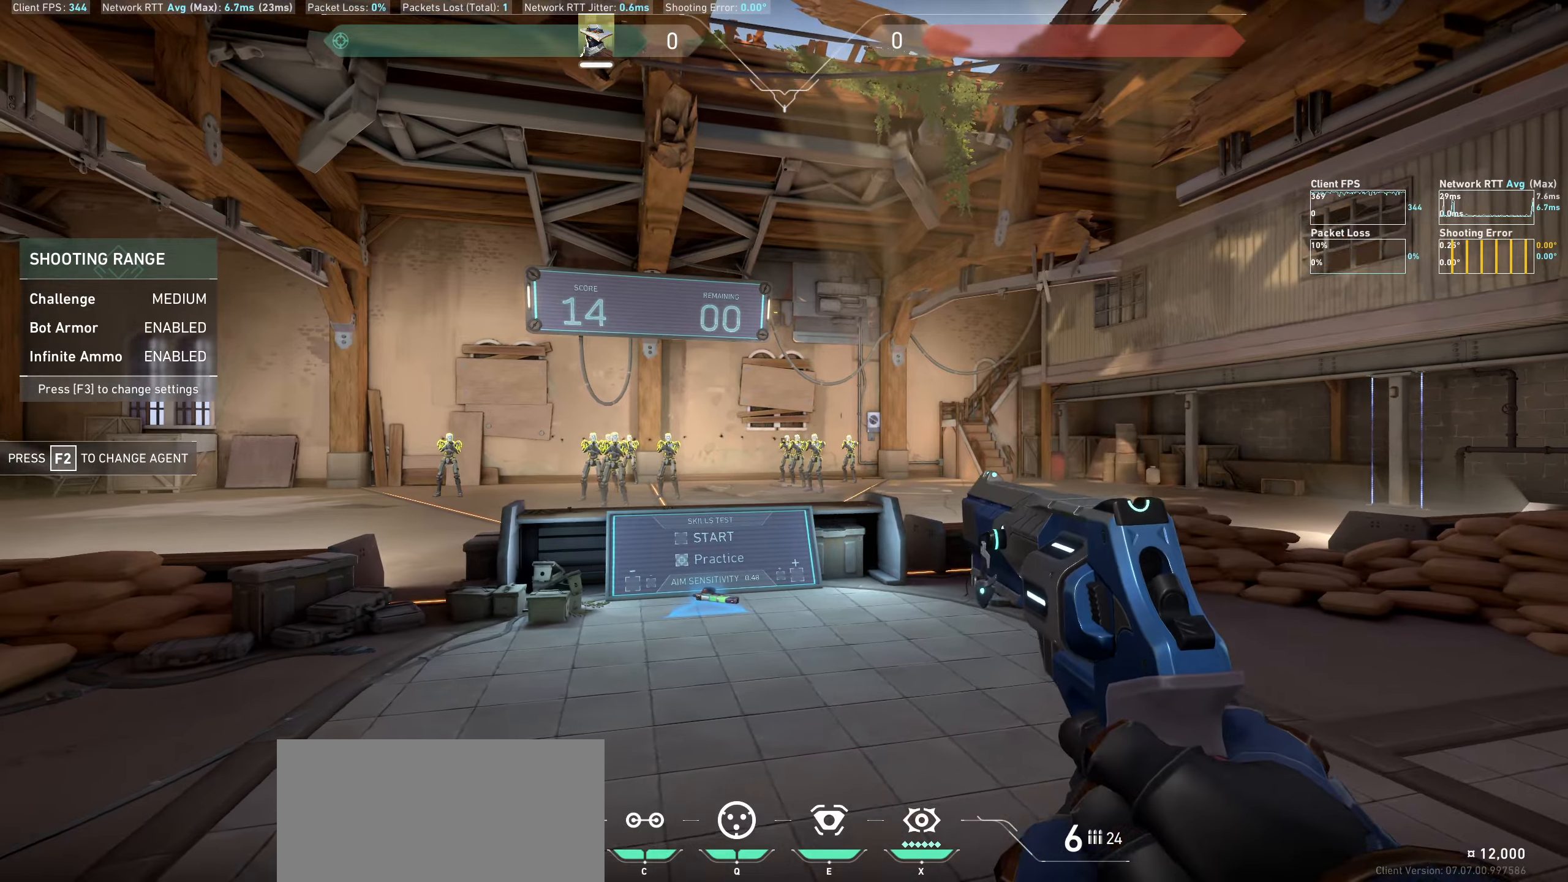
{"keys": [], "mouse": [], "events": [[183, "mouse_left", "down"], [216, "d", "down"], [350, "mouse_left", "up"], [483, "d", "up"]]}
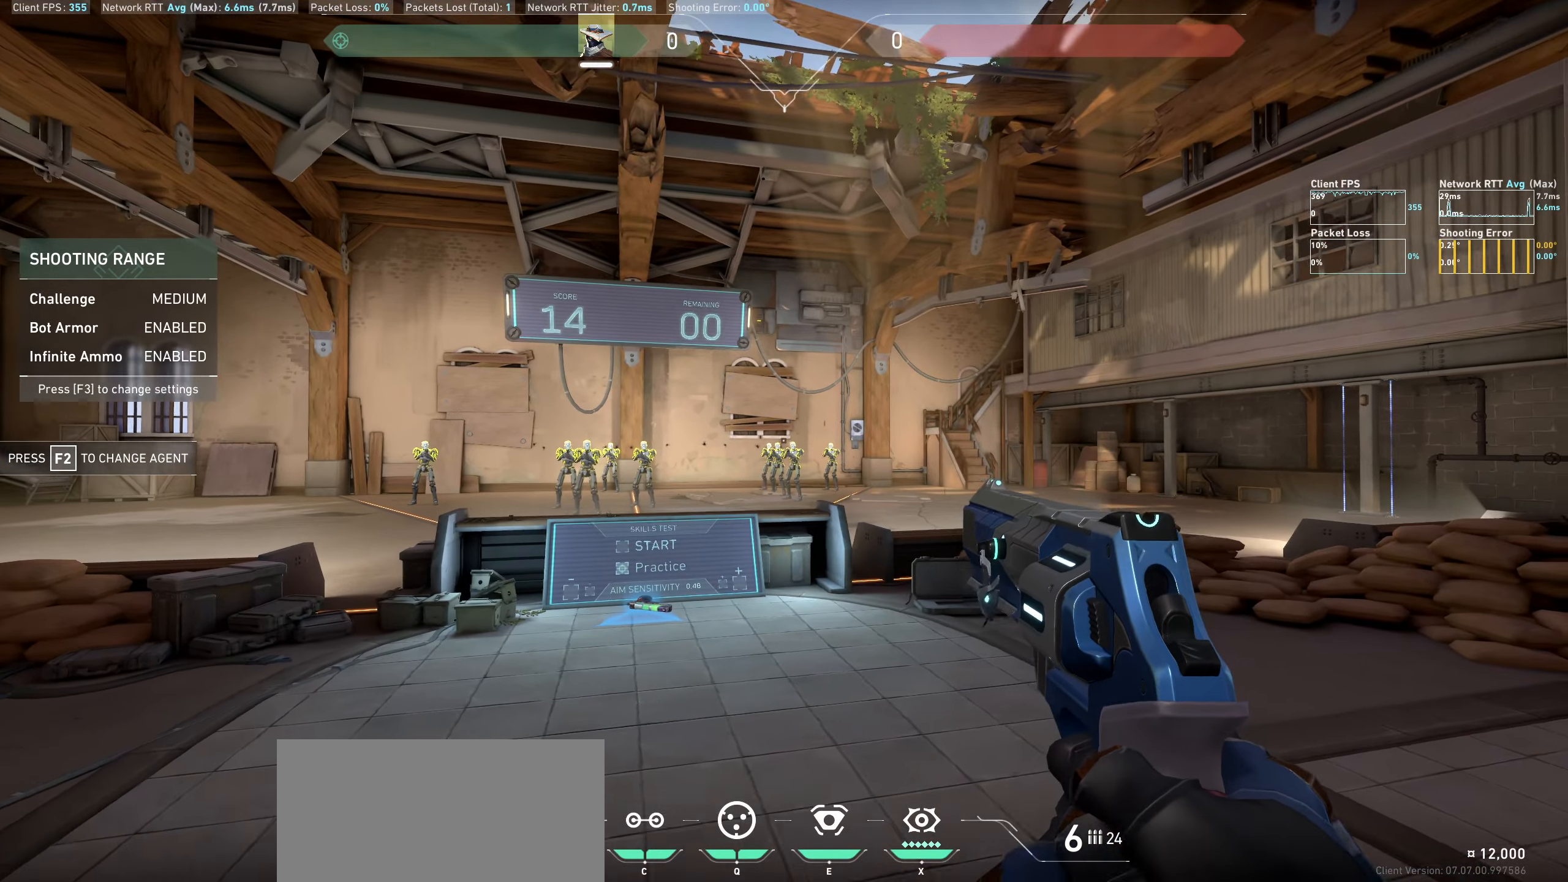
{"keys": ["a"], "mouse": [], "events": [[266, "mouse_left", "down"], [316, "a", "down"], [400, "mouse_left", "up"]]}
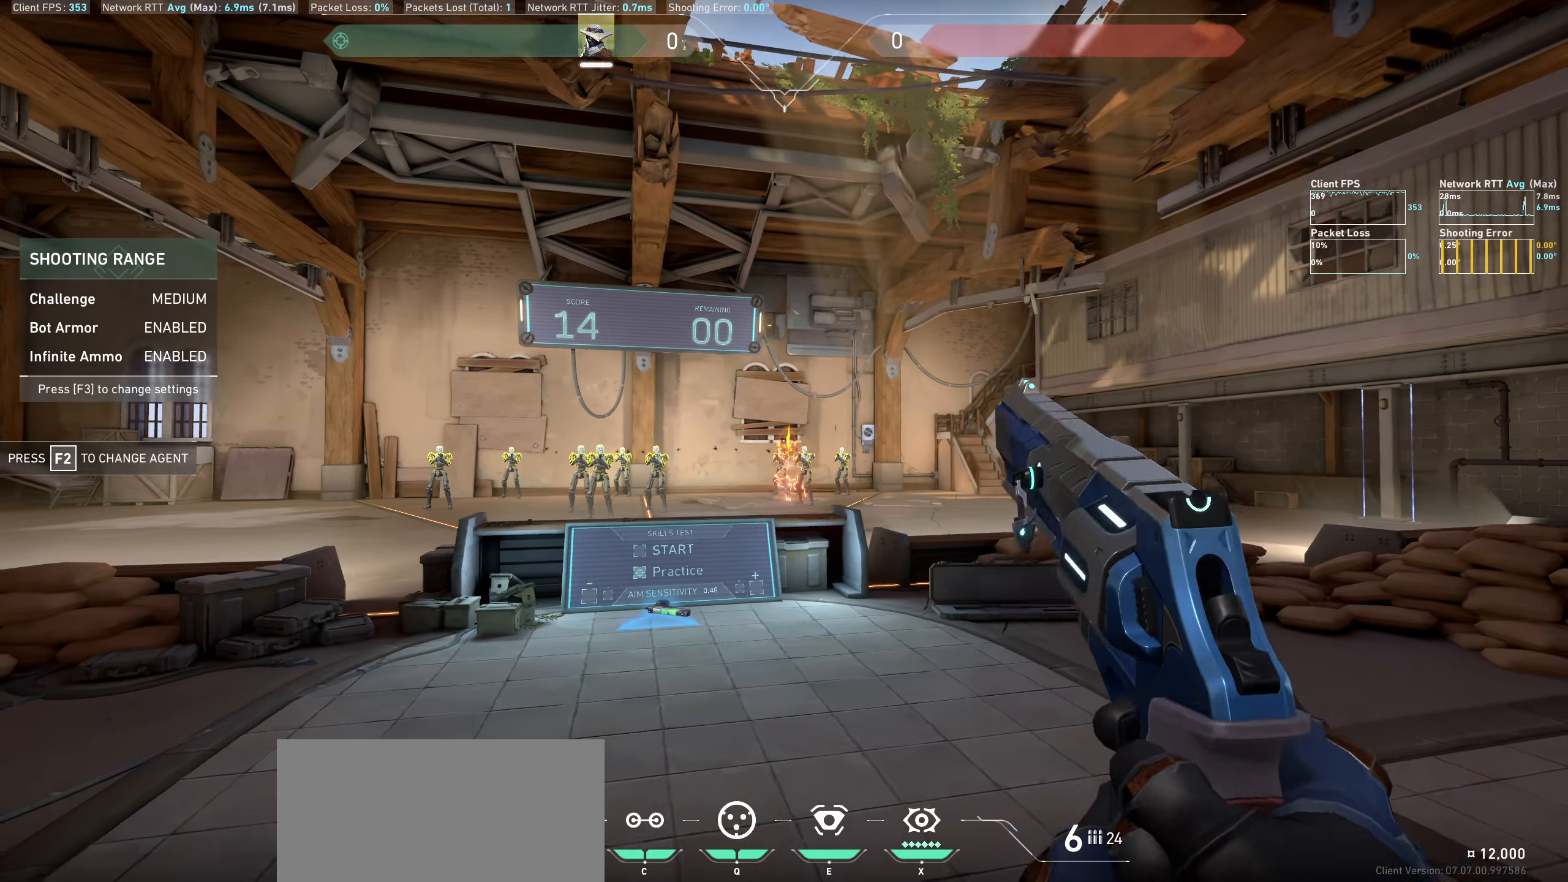
{"keys": ["d"], "mouse": [], "events": [[100, "a", "up"], [333, "mouse_left", "down"], [383, "d", "down"], [500, "mouse_left", "up"]]}
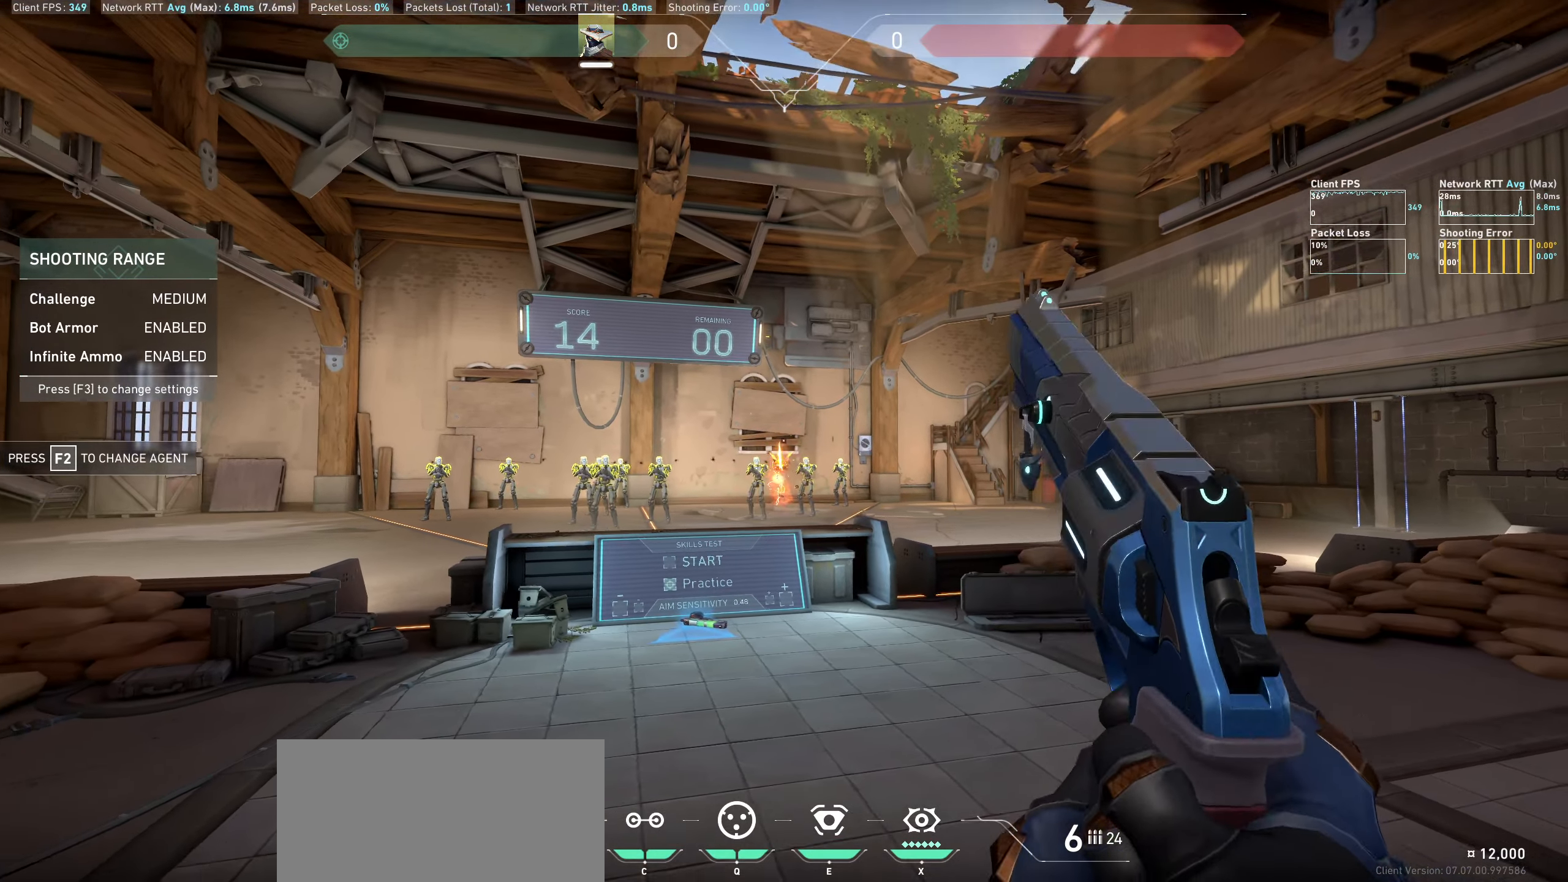
{"keys": ["a"], "mouse": ["left"], "events": [[150, "d", "up"], [400, "mouse_left", "down"], [450, "a", "down"]]}
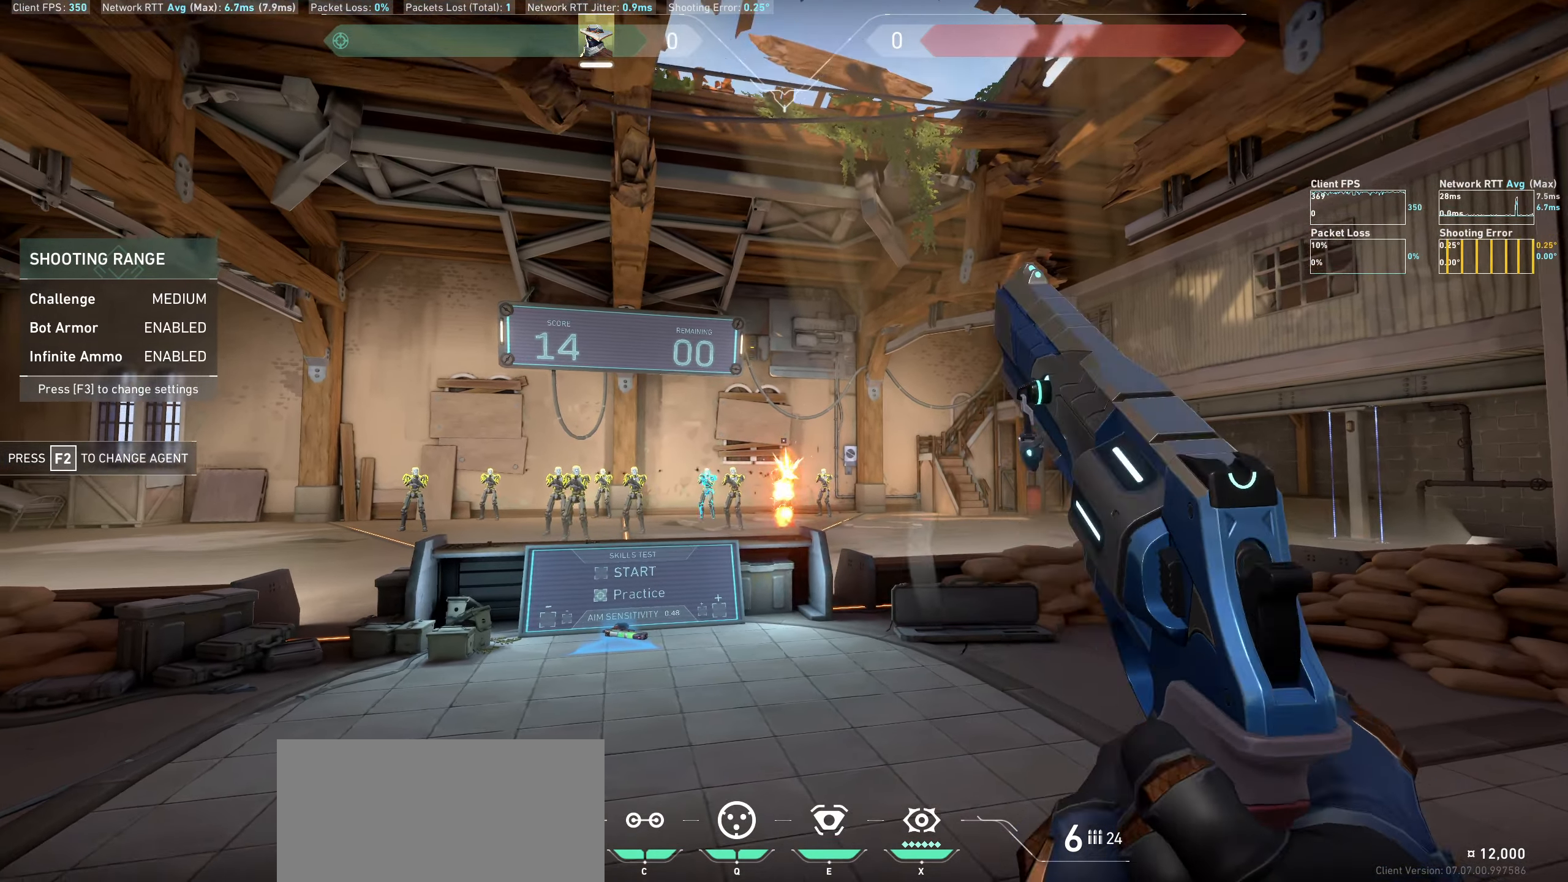
{"keys": [], "mouse": ["left"], "events": [[33, "mouse_left", "up"], [233, "a", "up"], [466, "mouse_left", "down"]]}
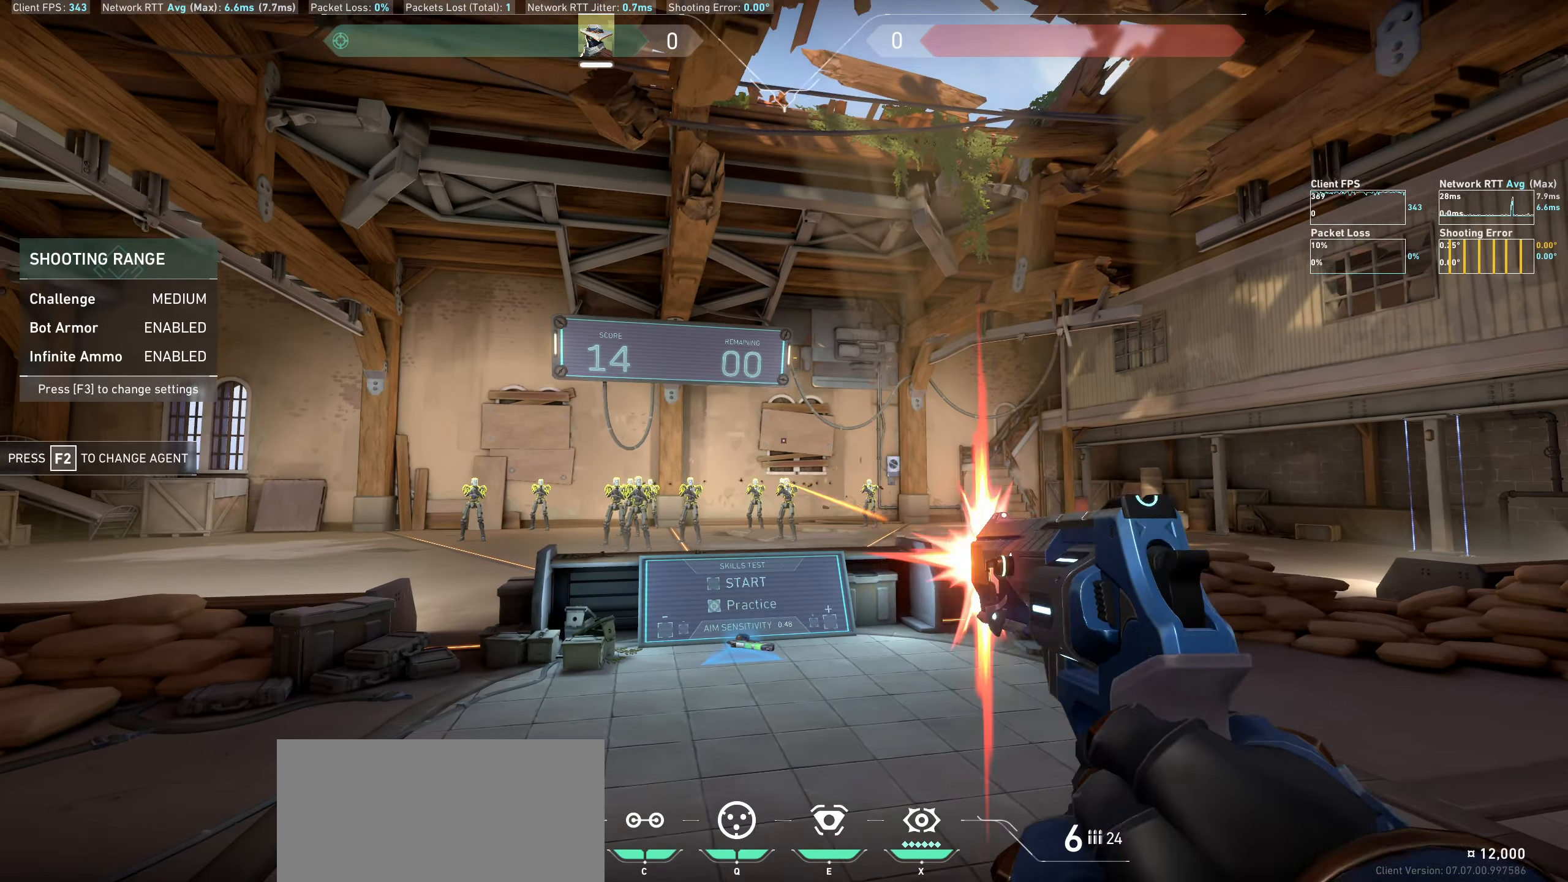
{"keys": [], "mouse": [], "events": [[50, "d", "down"], [166, "mouse_left", "up"], [350, "d", "up"]]}
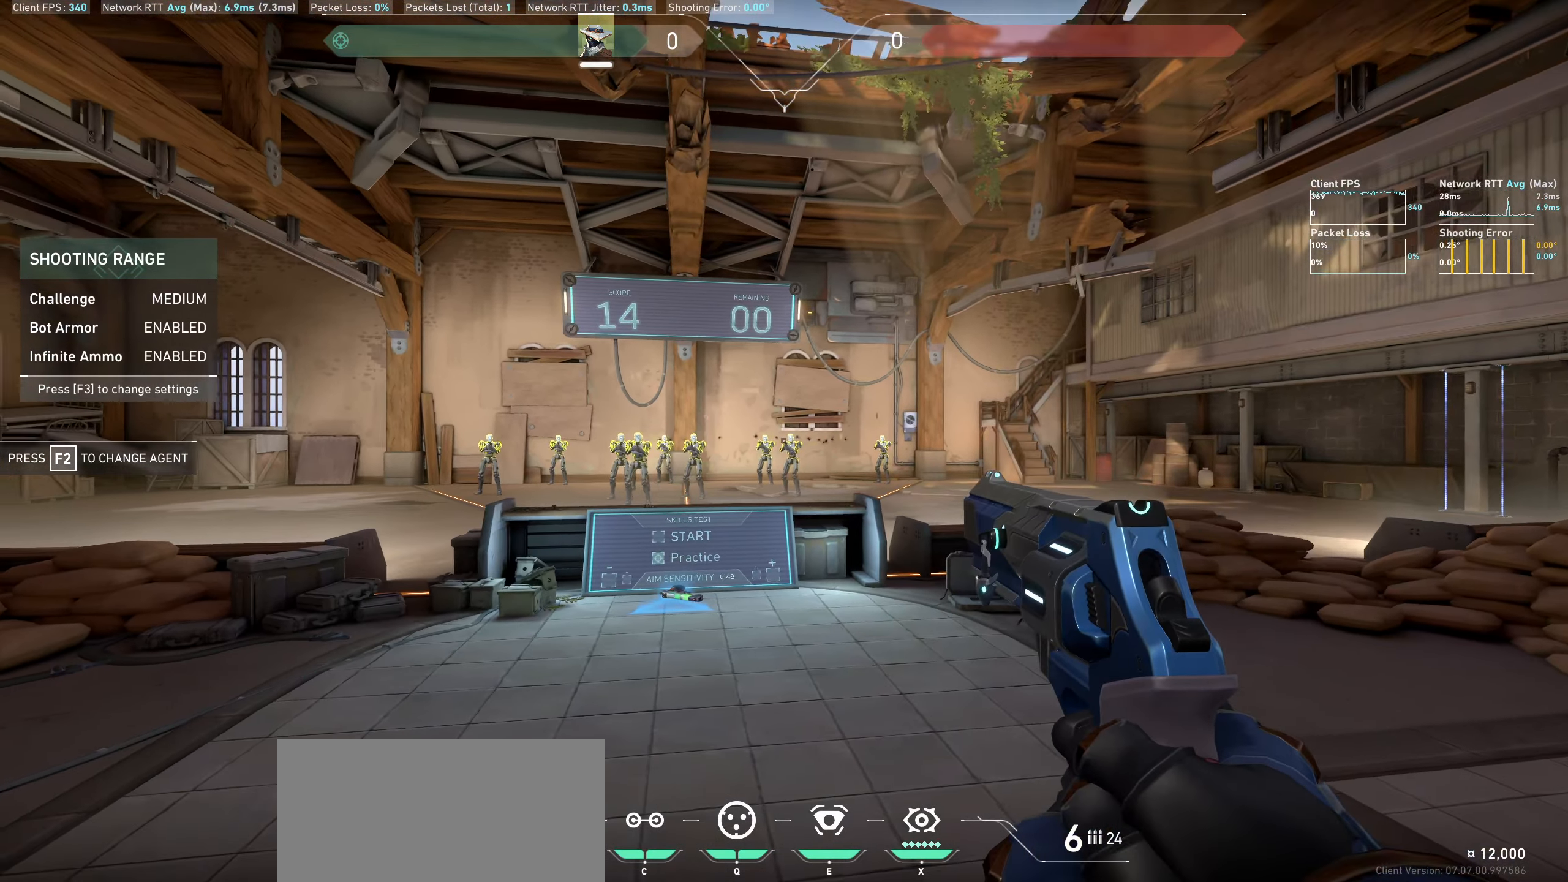
{"keys": [], "mouse": [], "events": [[100, "mouse_left", "down"], [216, "a", "down"], [316, "mouse_left", "up"], [500, "a", "up"]]}
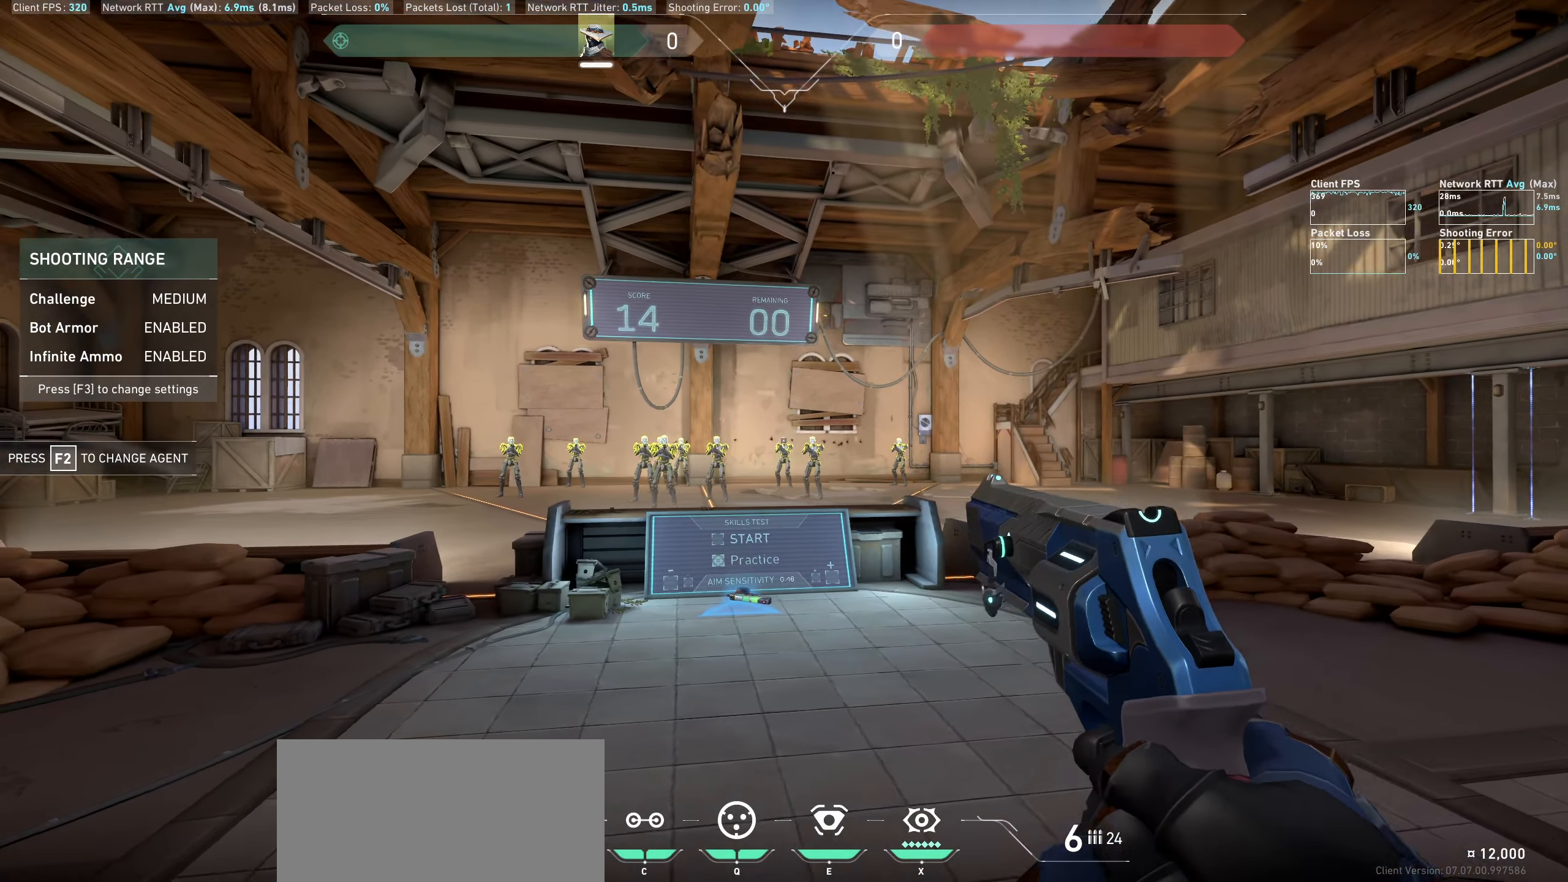
{"keys": ["d"], "mouse": [], "events": [[283, "mouse_left", "down"], [316, "d", "down"], [433, "mouse_left", "up"]]}
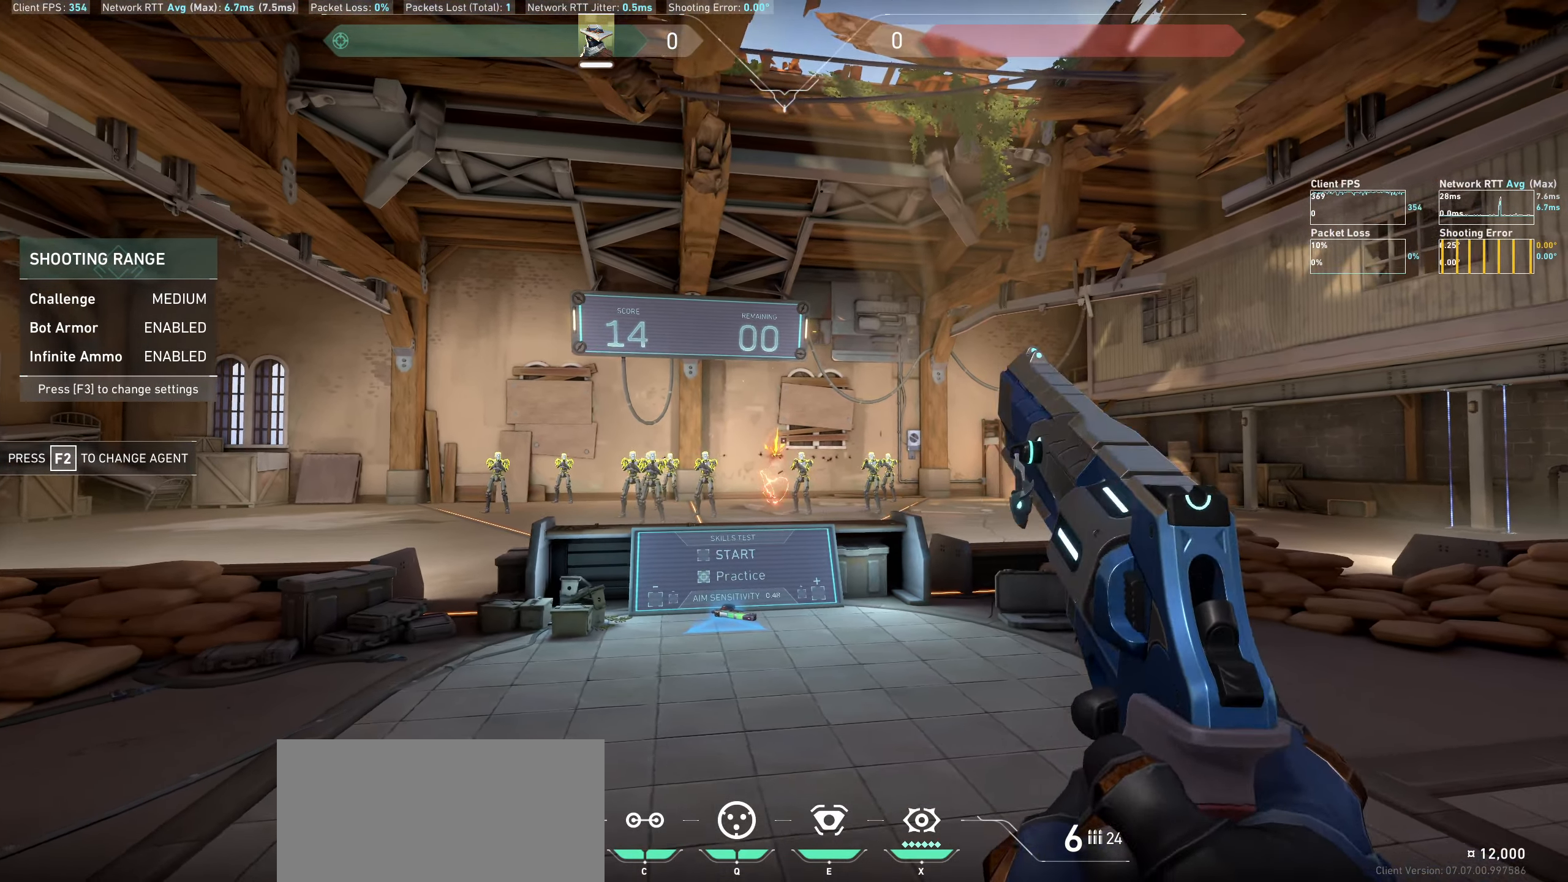
{"keys": ["a"], "mouse": ["left"], "events": [[116, "d", "up"], [400, "mouse_left", "down"], [450, "a", "down"]]}
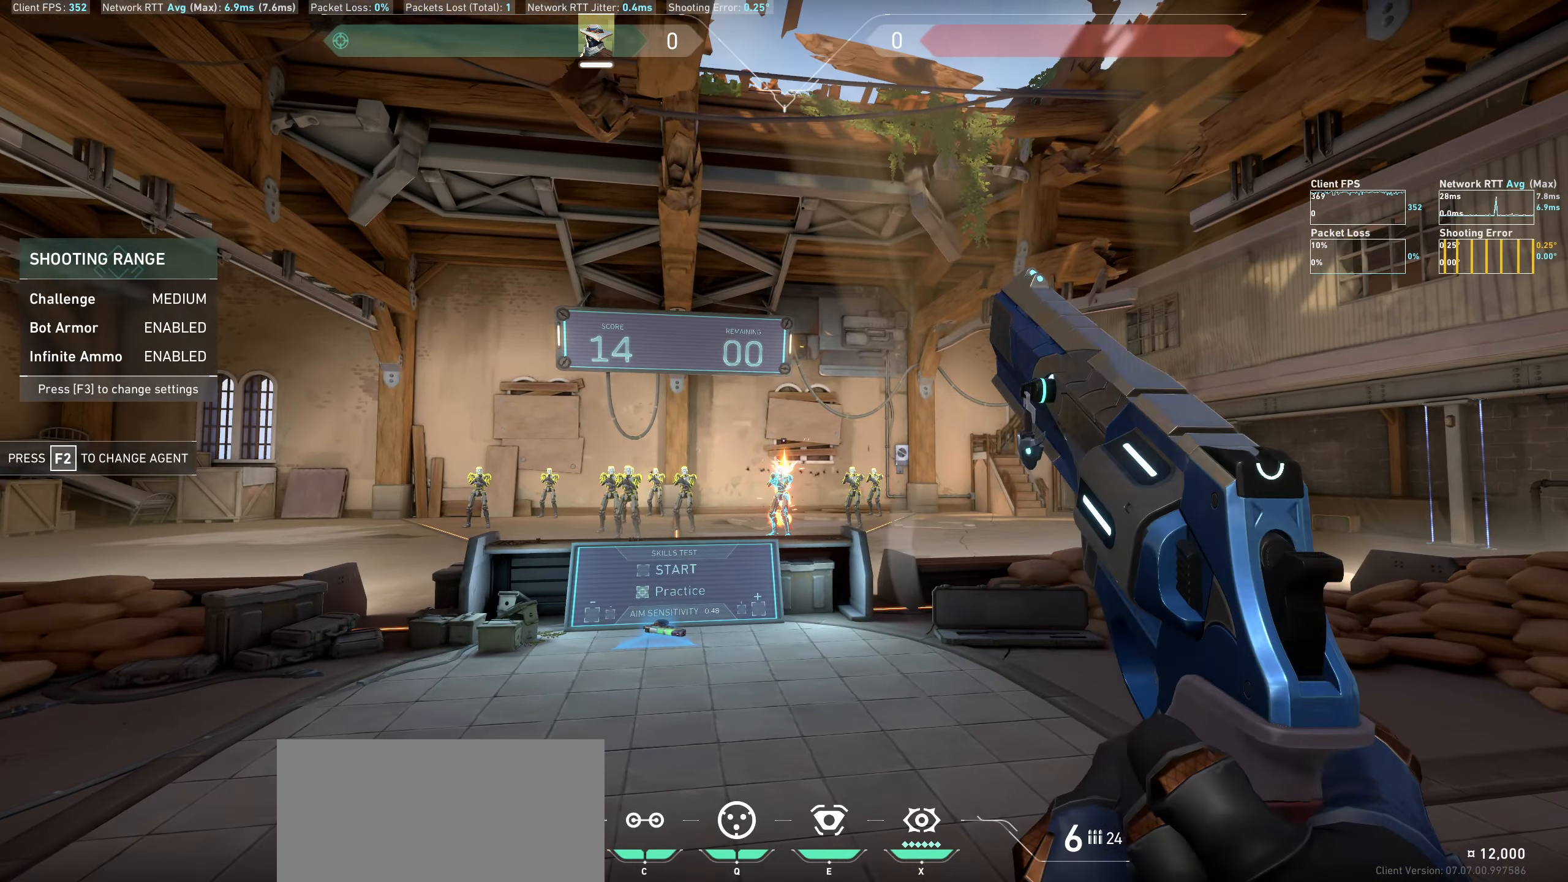
{"keys": [], "mouse": [], "events": [[66, "mouse_left", "up"], [216, "a", "up"]]}
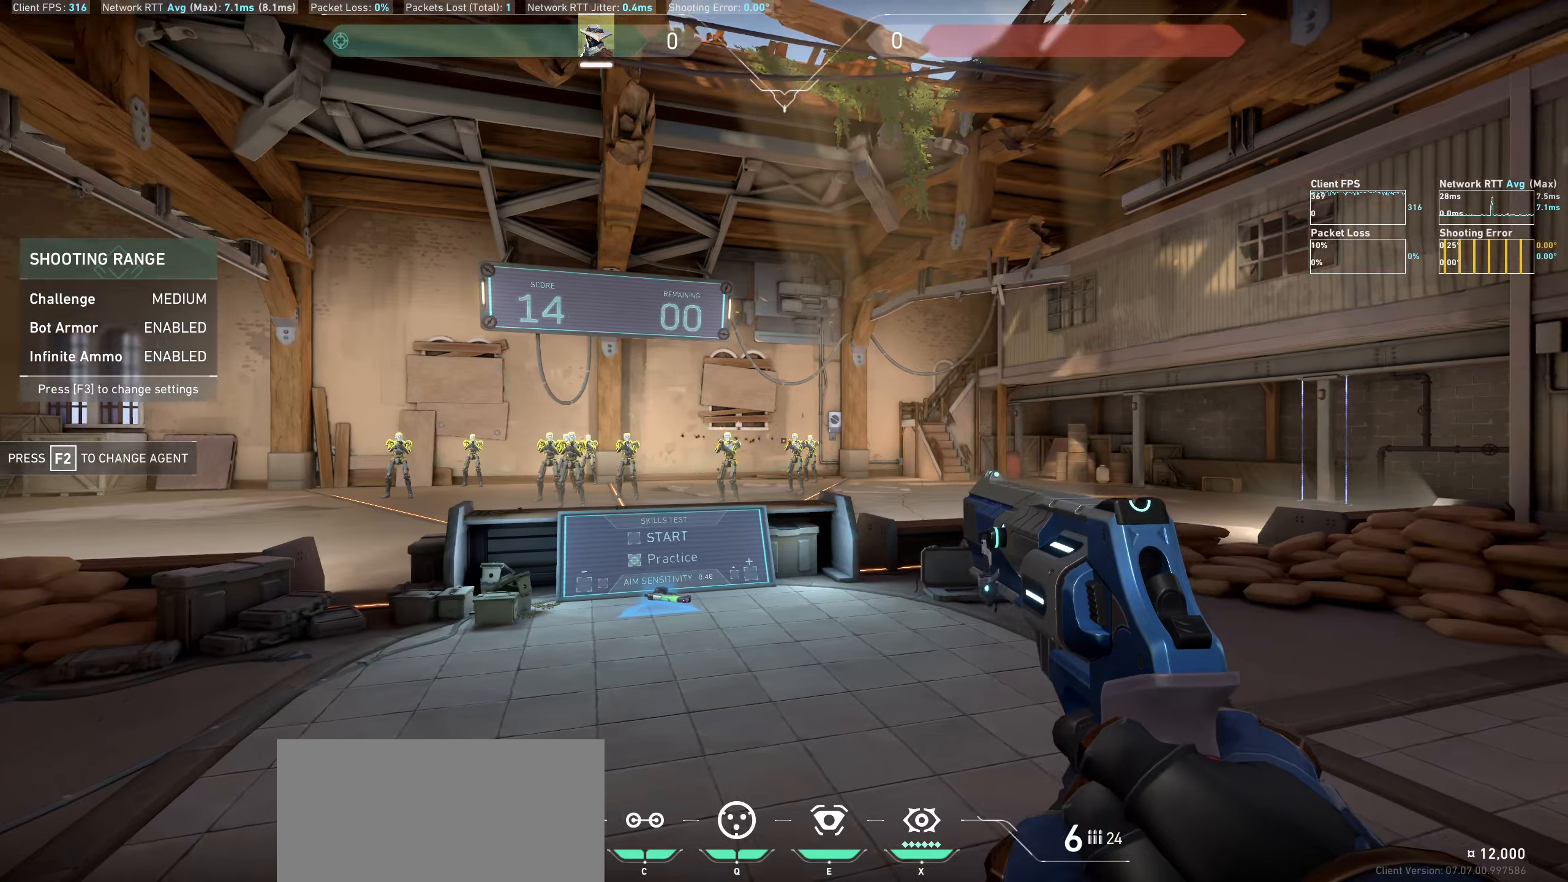
{"keys": [], "mouse": [], "events": [[50, "mouse_left", "down"], [67, "d", "down"], [250, "mouse_left", "up"], [367, "d", "up"]]}
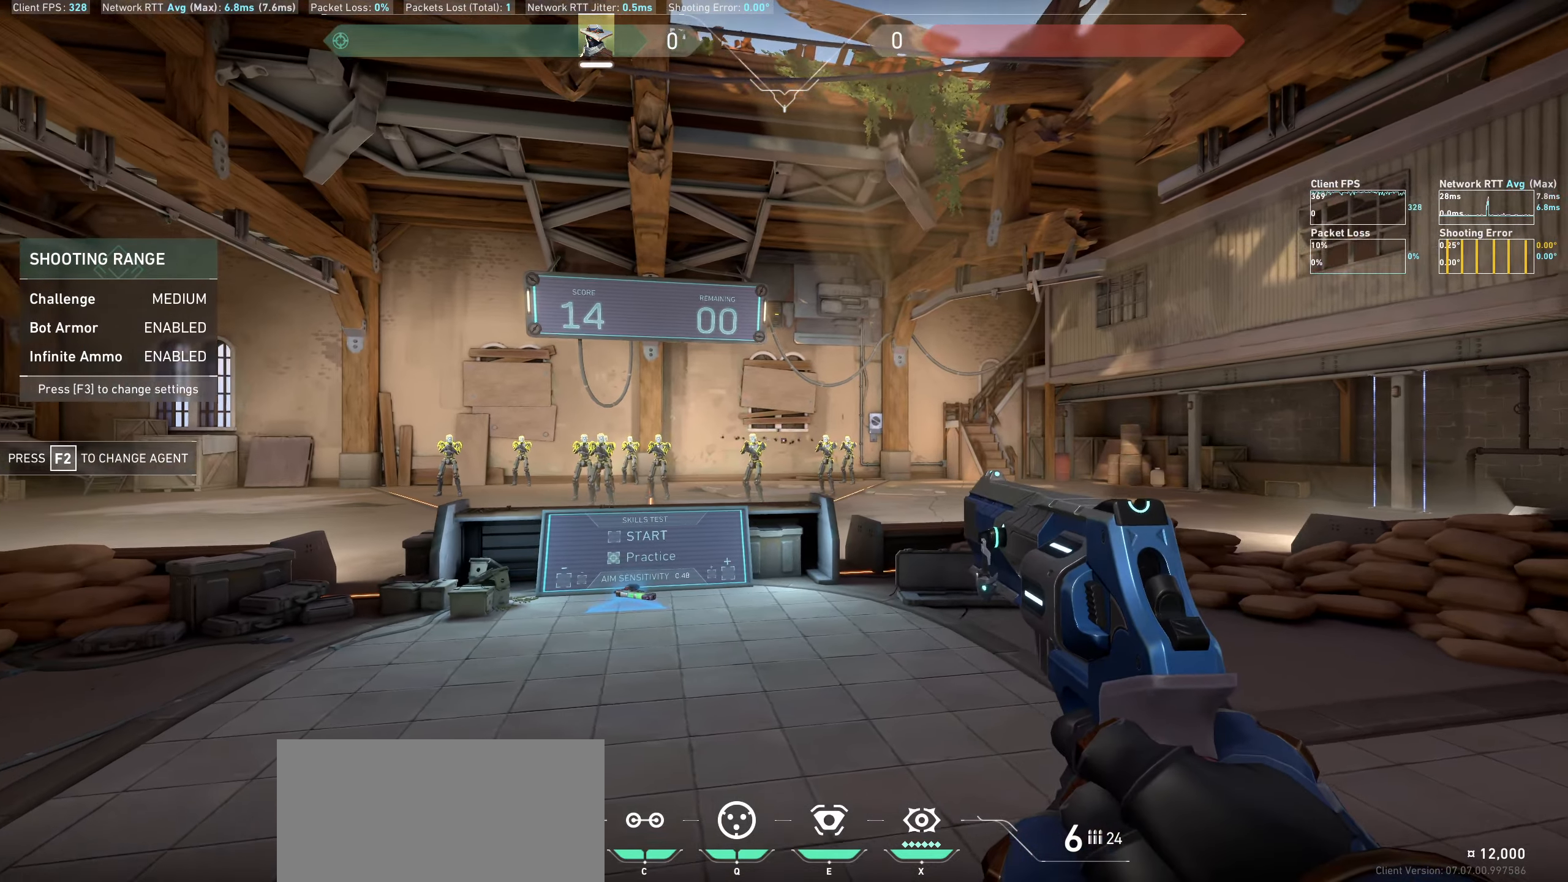
{"keys": ["a"], "mouse": [], "events": [[233, "mouse_left", "down"], [317, "a", "down"], [400, "mouse_left", "up"]]}
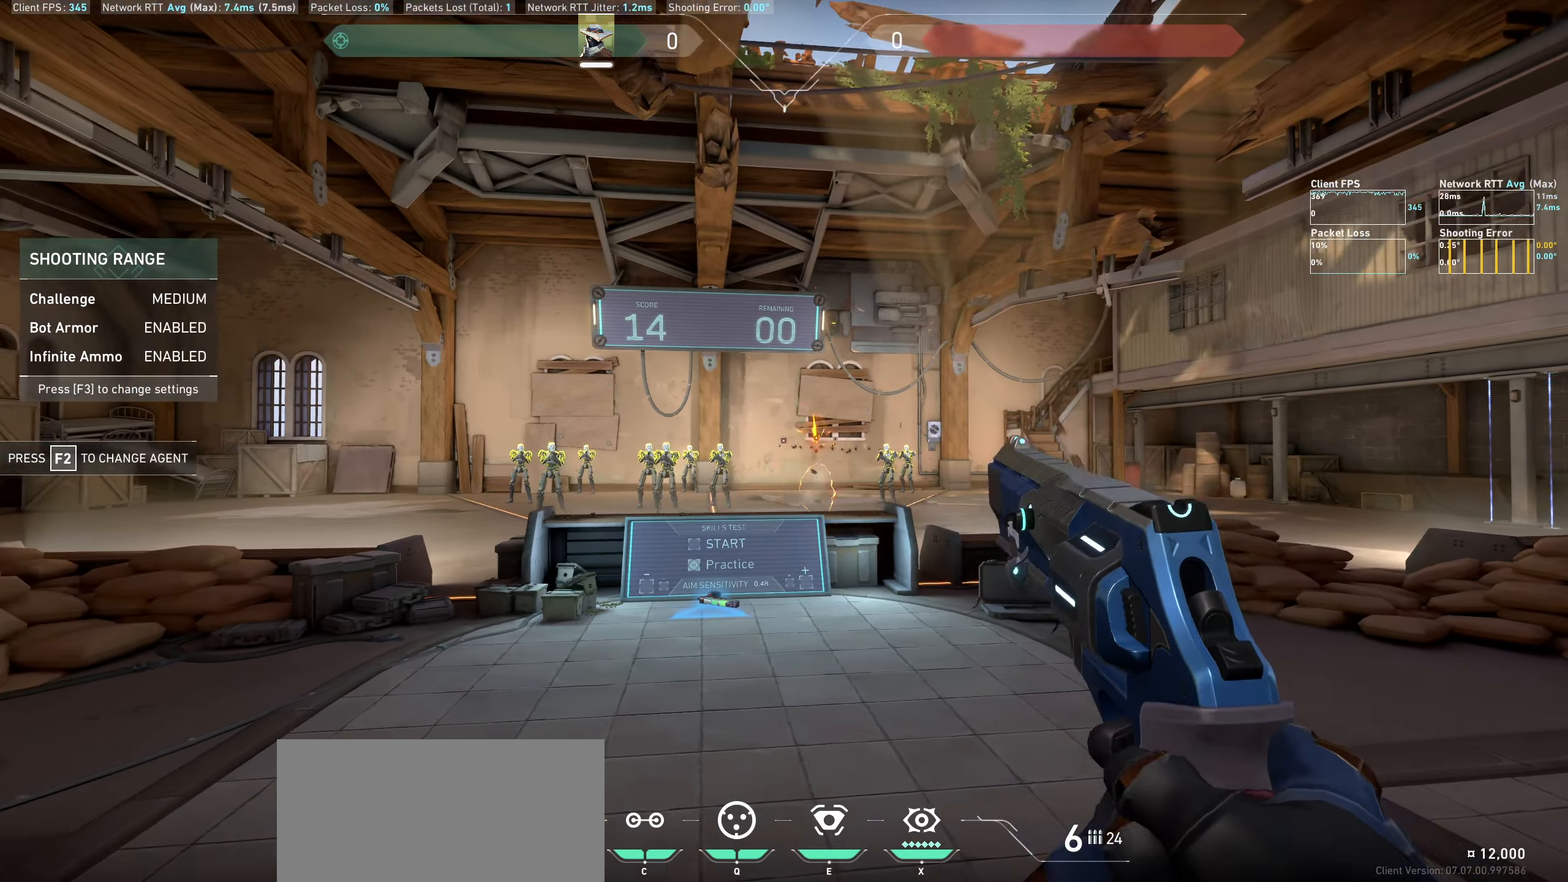
{"keys": ["d"], "mouse": ["left"], "events": [[183, "a", "up"], [400, "mouse_left", "down"], [483, "d", "down"]]}
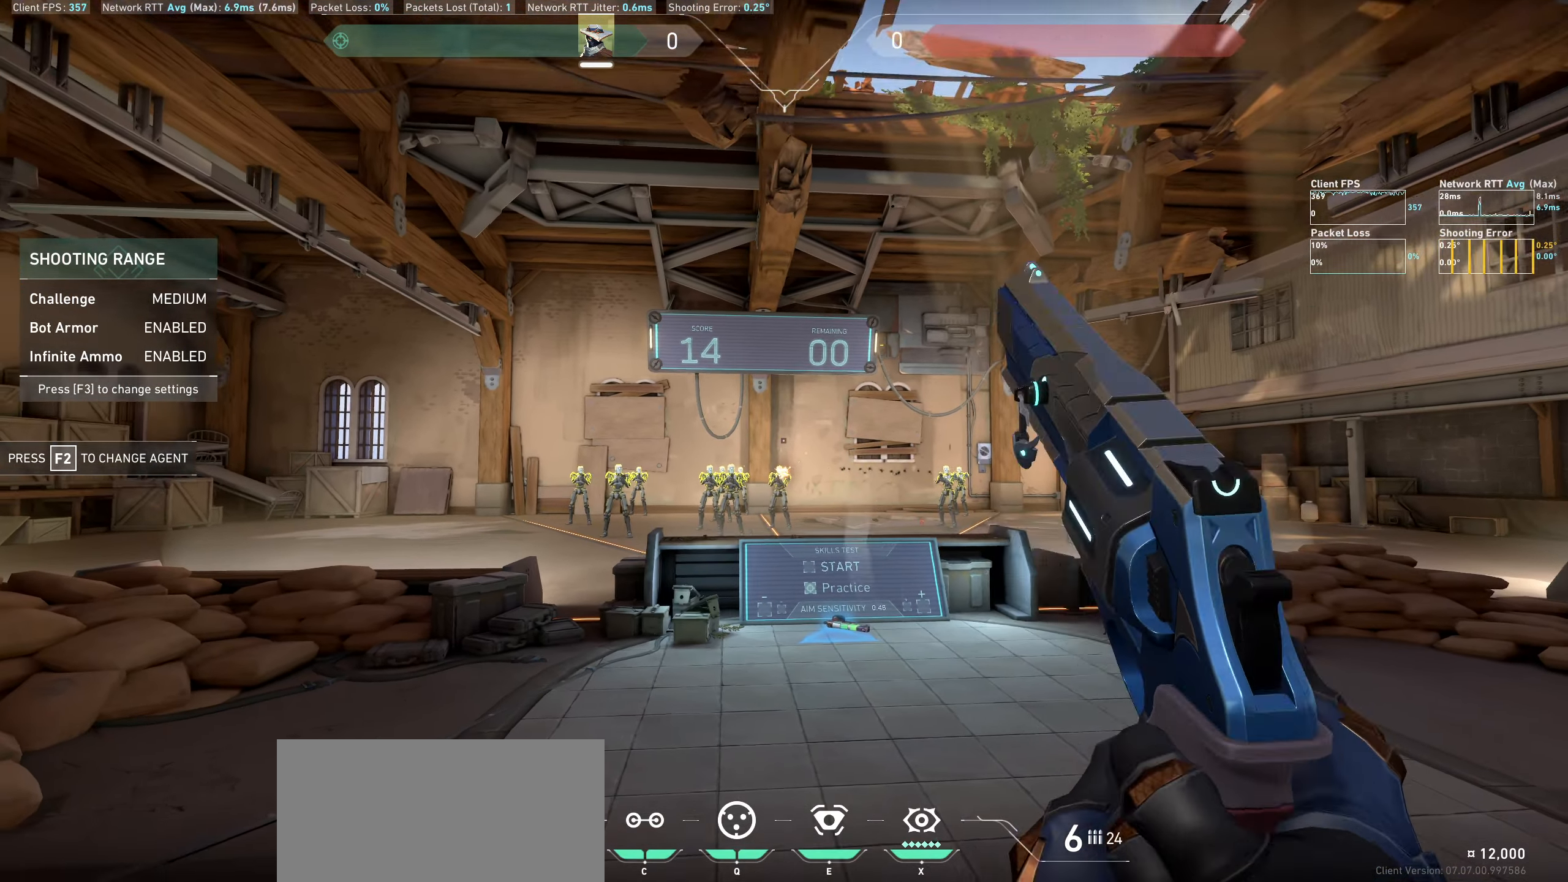
{"keys": [], "mouse": [], "events": [[67, "mouse_left", "up"], [233, "d", "up"]]}
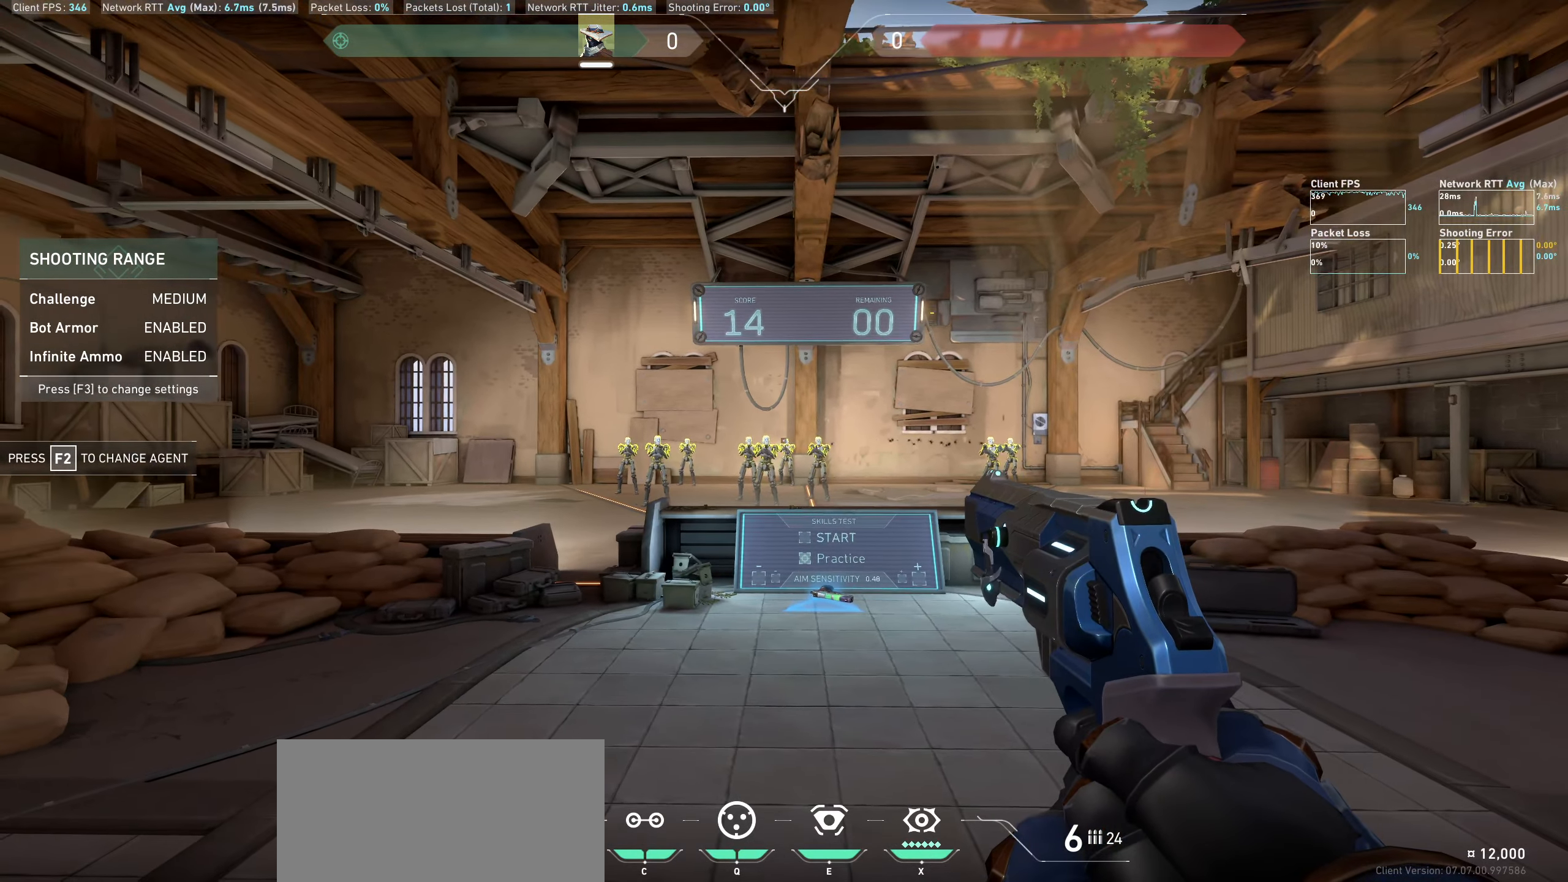
{"keys": [], "mouse": [], "events": [[50, "mouse_left", "down"], [217, "mouse_left", "up"]]}
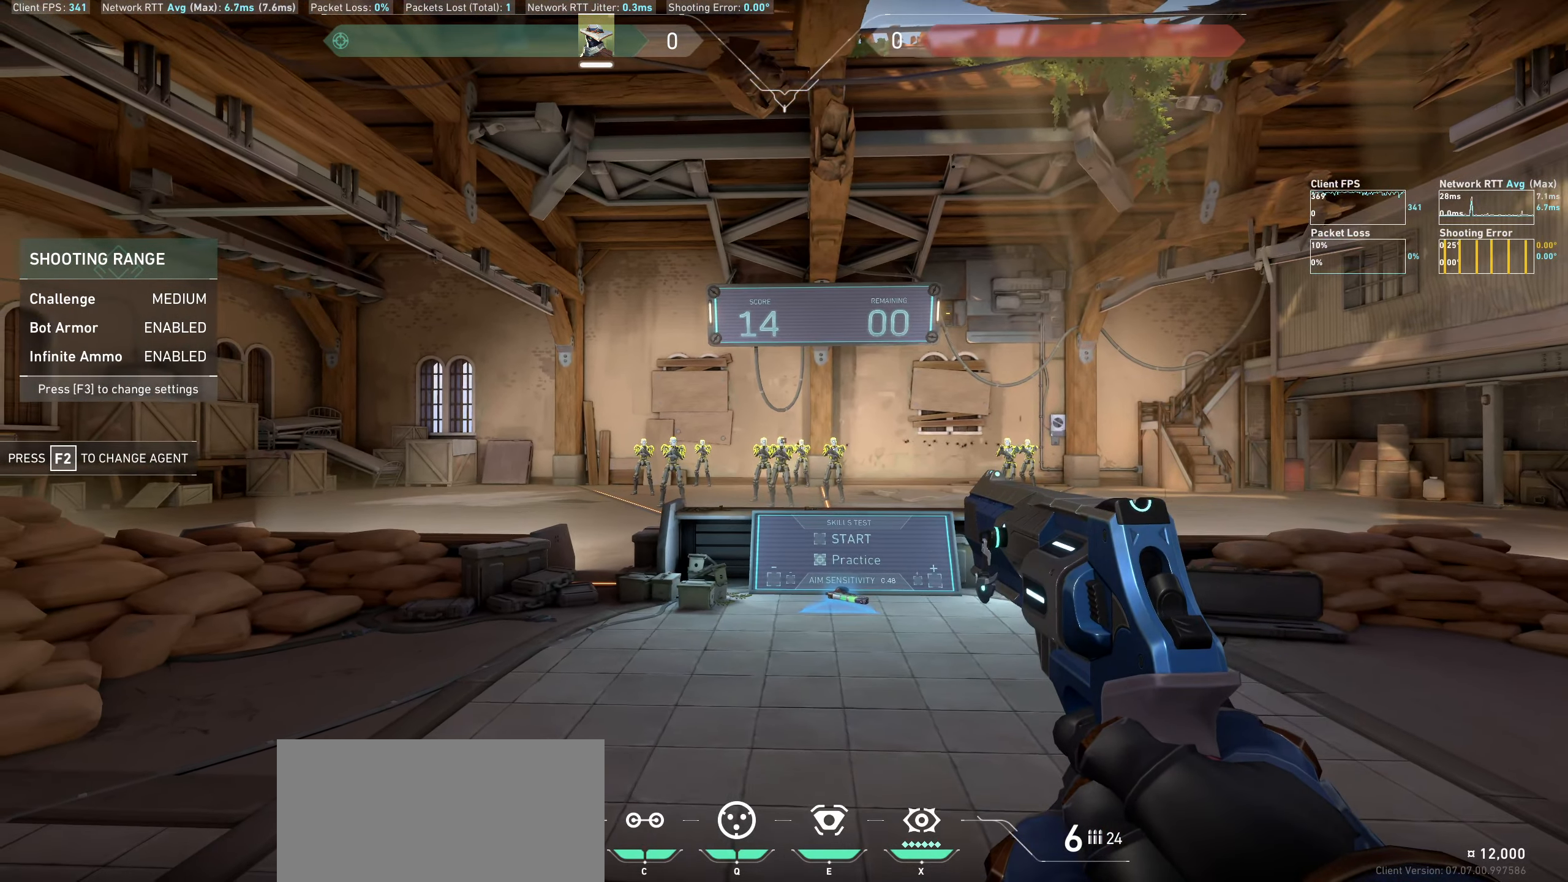
{"keys": ["d"], "mouse": [], "events": [[183, "d", "down"]]}
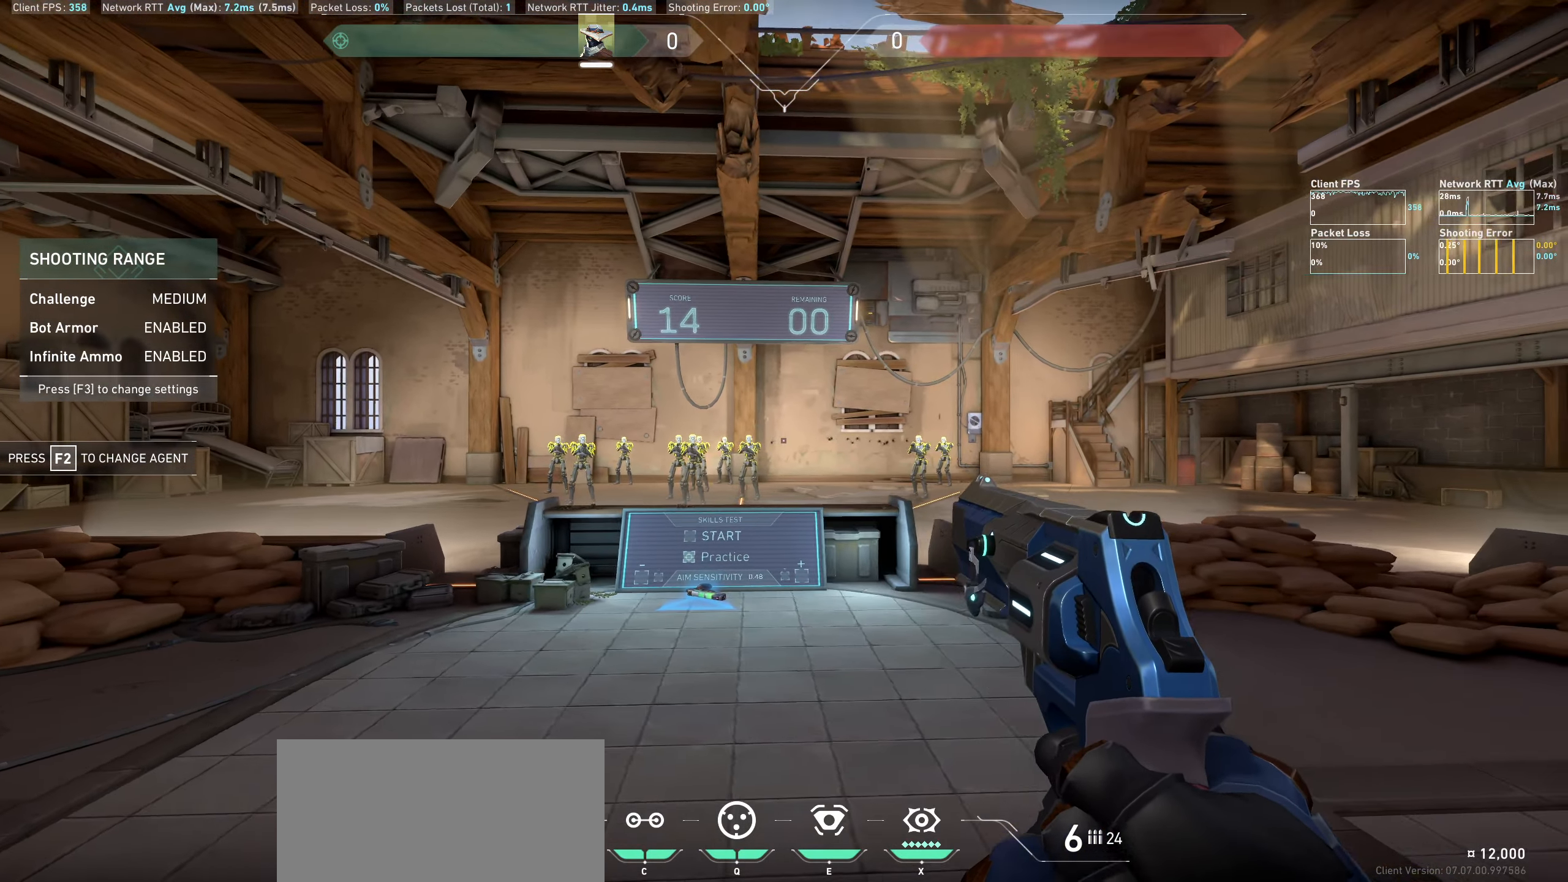
{"keys": ["w"], "mouse": [], "events": [[83, "d", "up"], [367, "w", "down"]]}
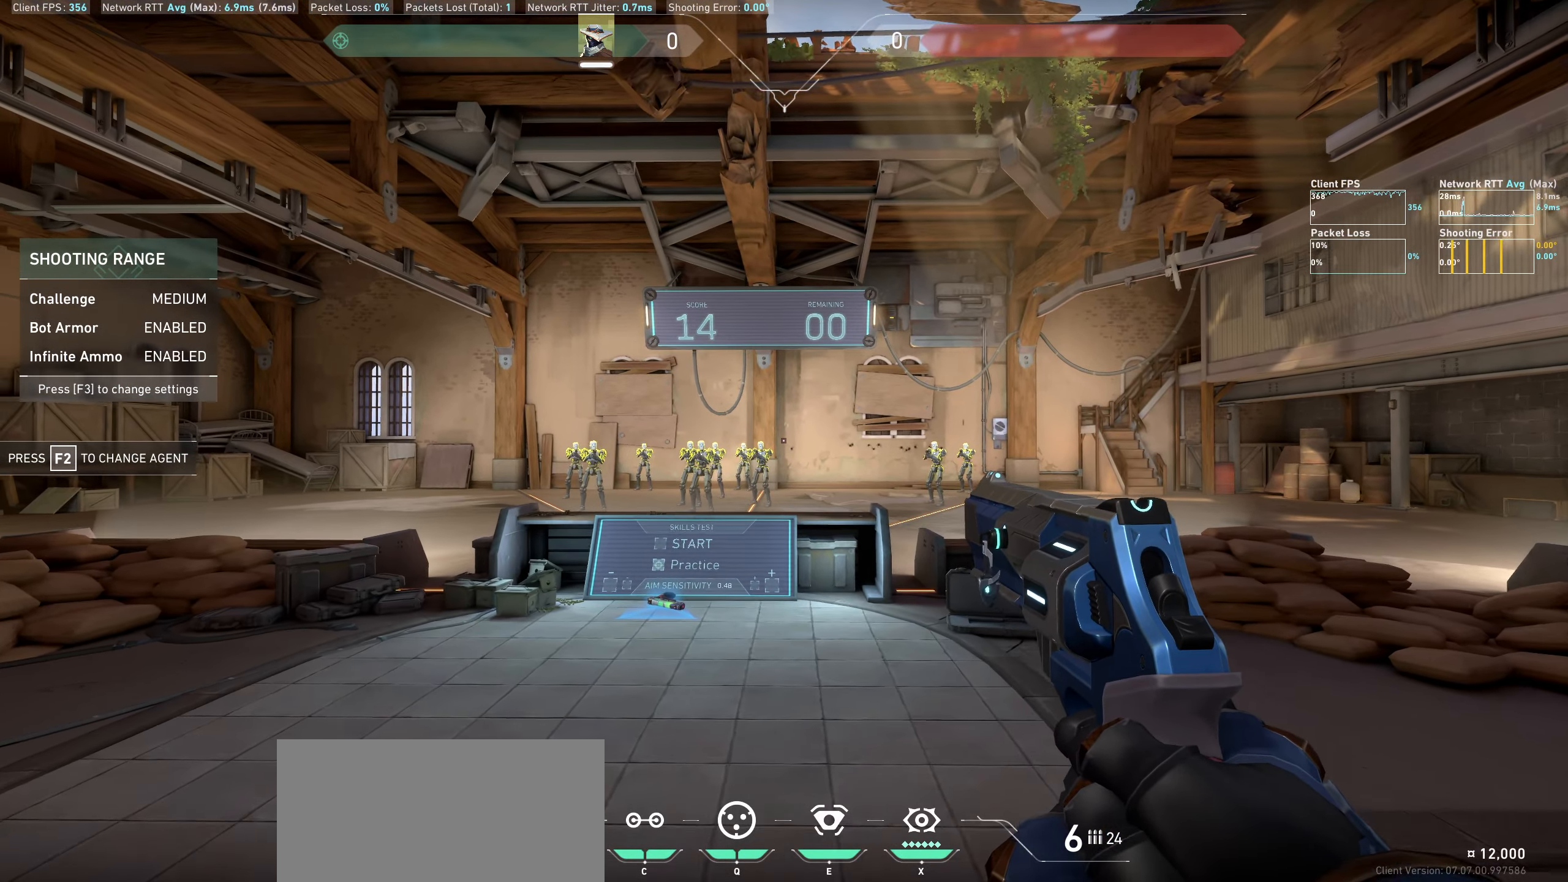
{"keys": ["a", "w"], "mouse": [], "events": [[200, "a", "down"], [250, "w", "up"], [417, "w", "down"]]}
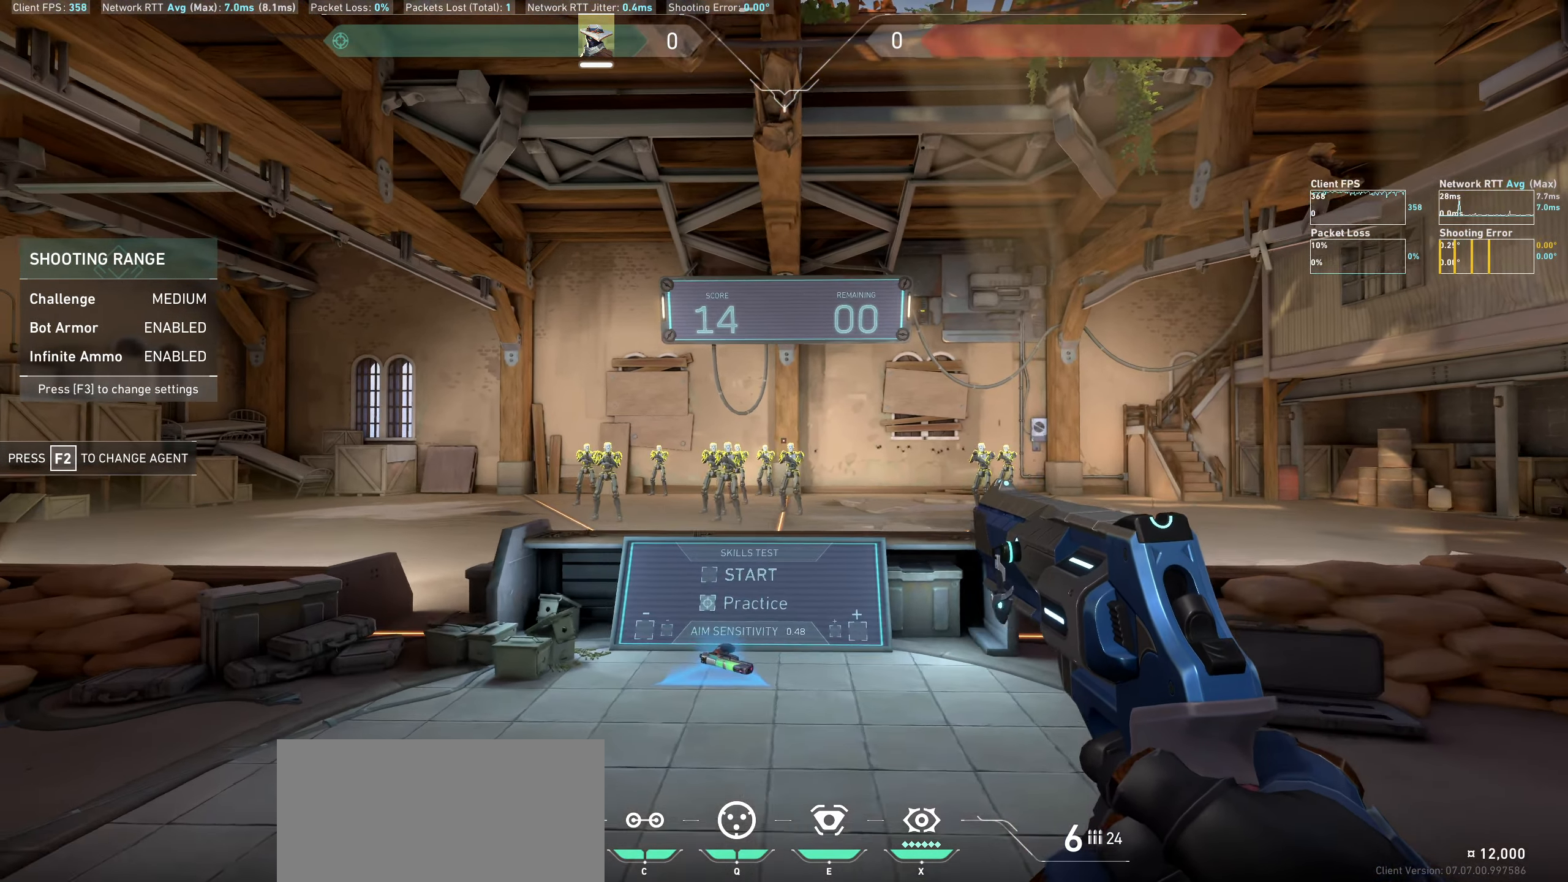
{"keys": ["w"], "mouse": [], "events": [[167, "w", "up"], [233, "a", "up"], [417, "w", "down"]]}
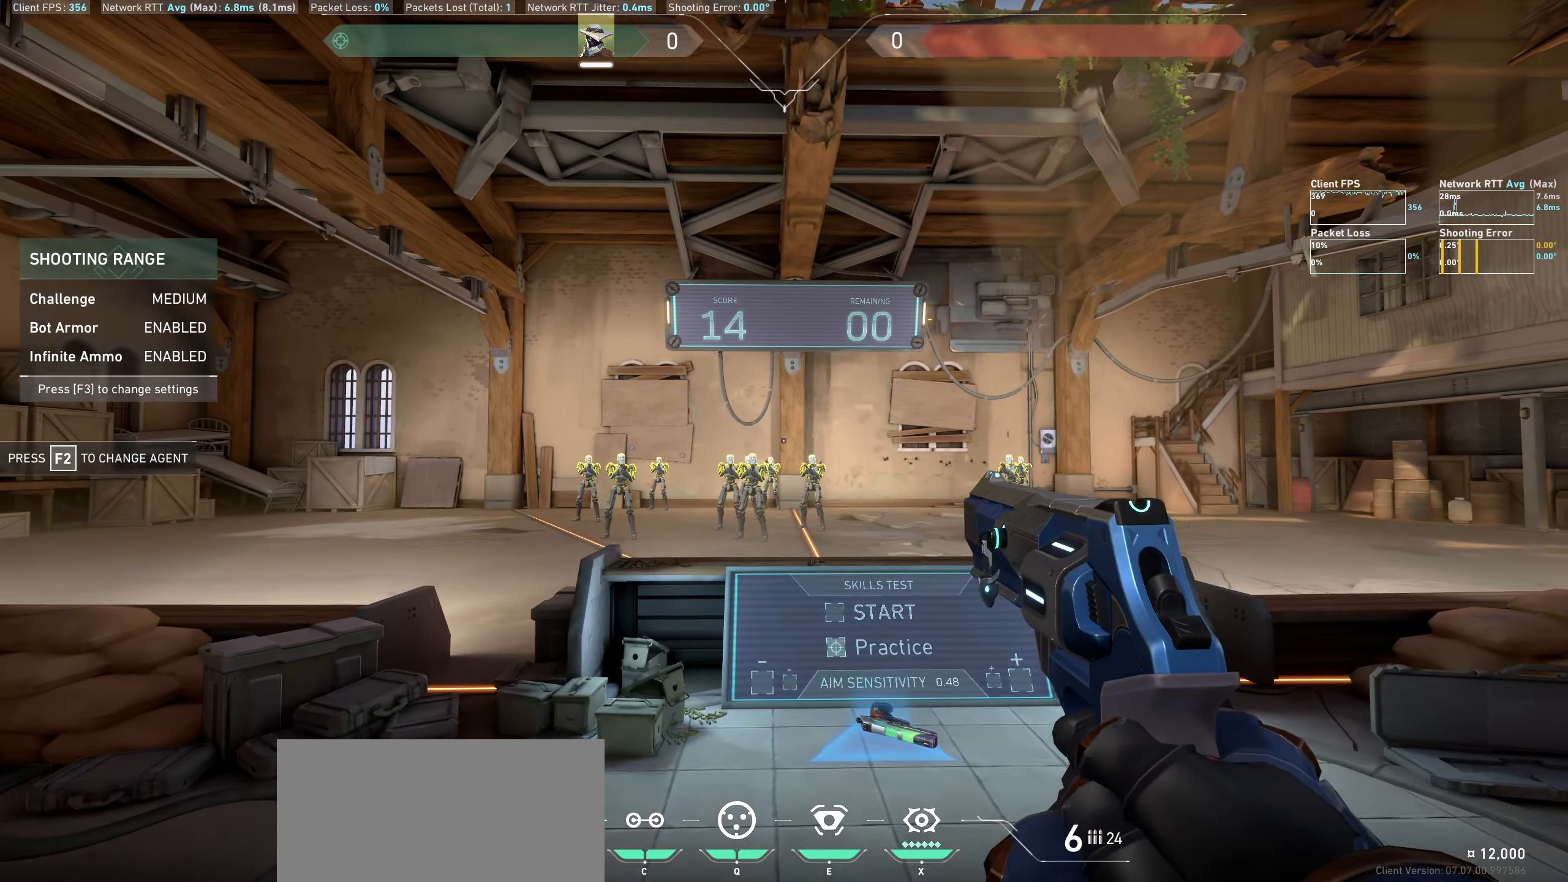
{"keys": [], "mouse": [], "events": [[50, "w", "up"]]}
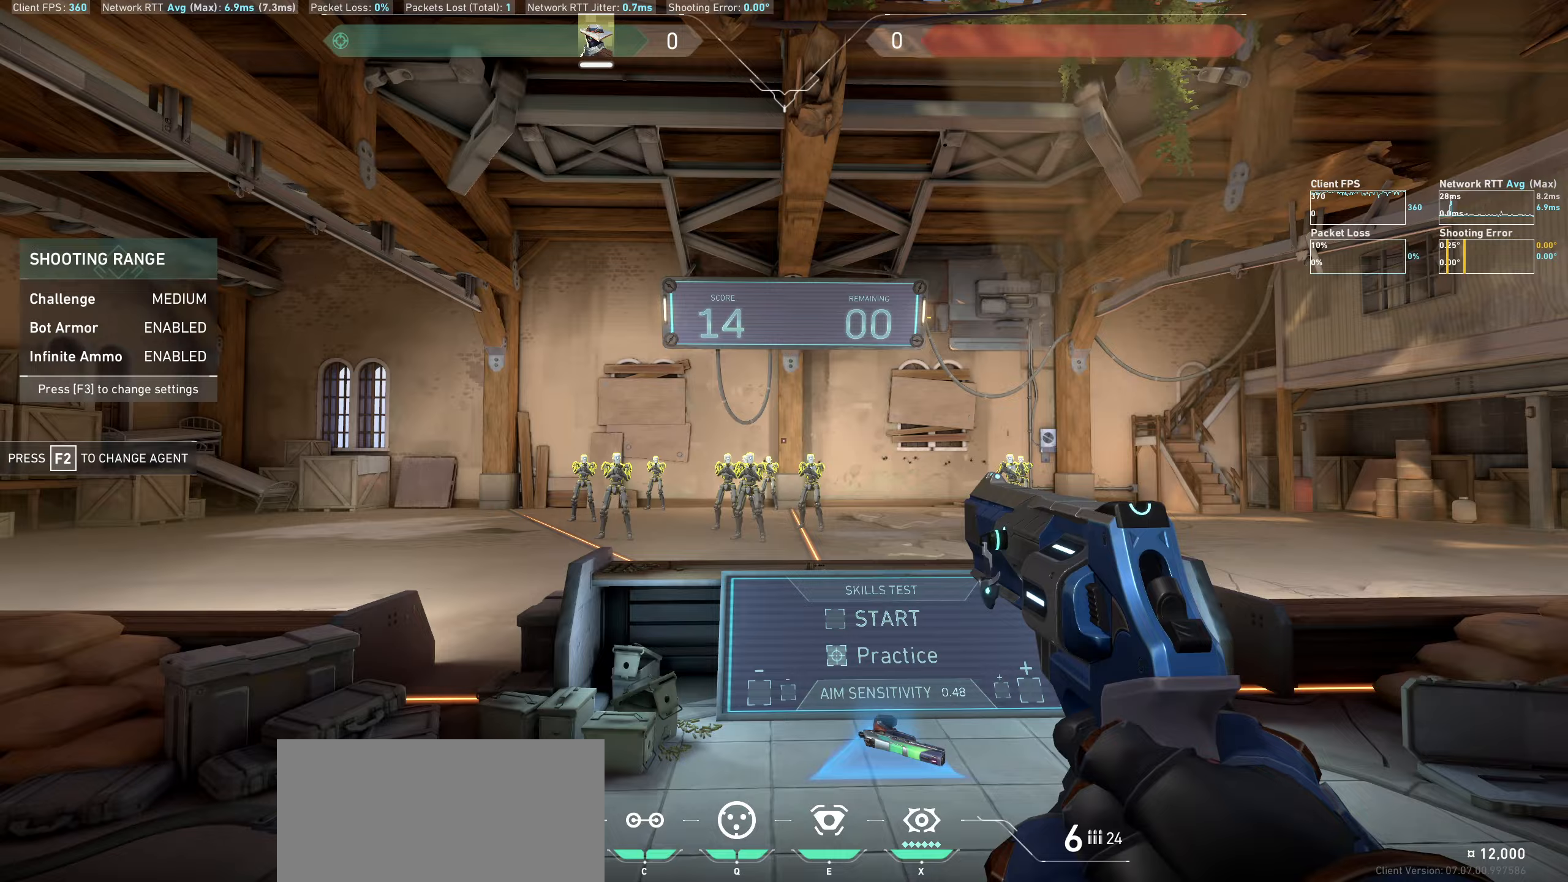
{"keys": [], "mouse": [], "events": []}
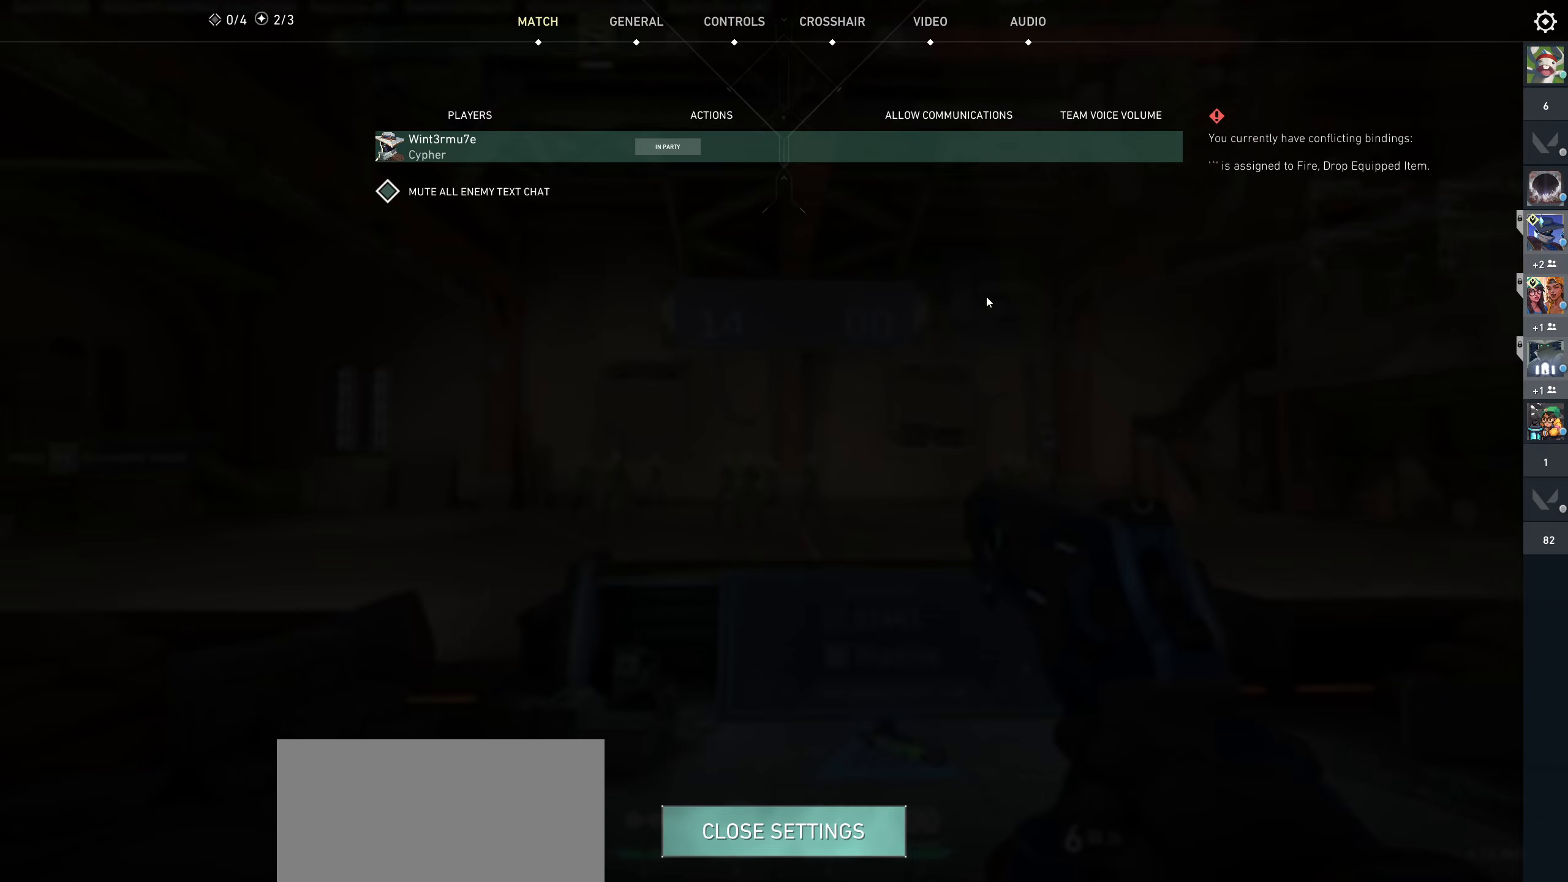
{"keys": [], "mouse": [], "events": []}
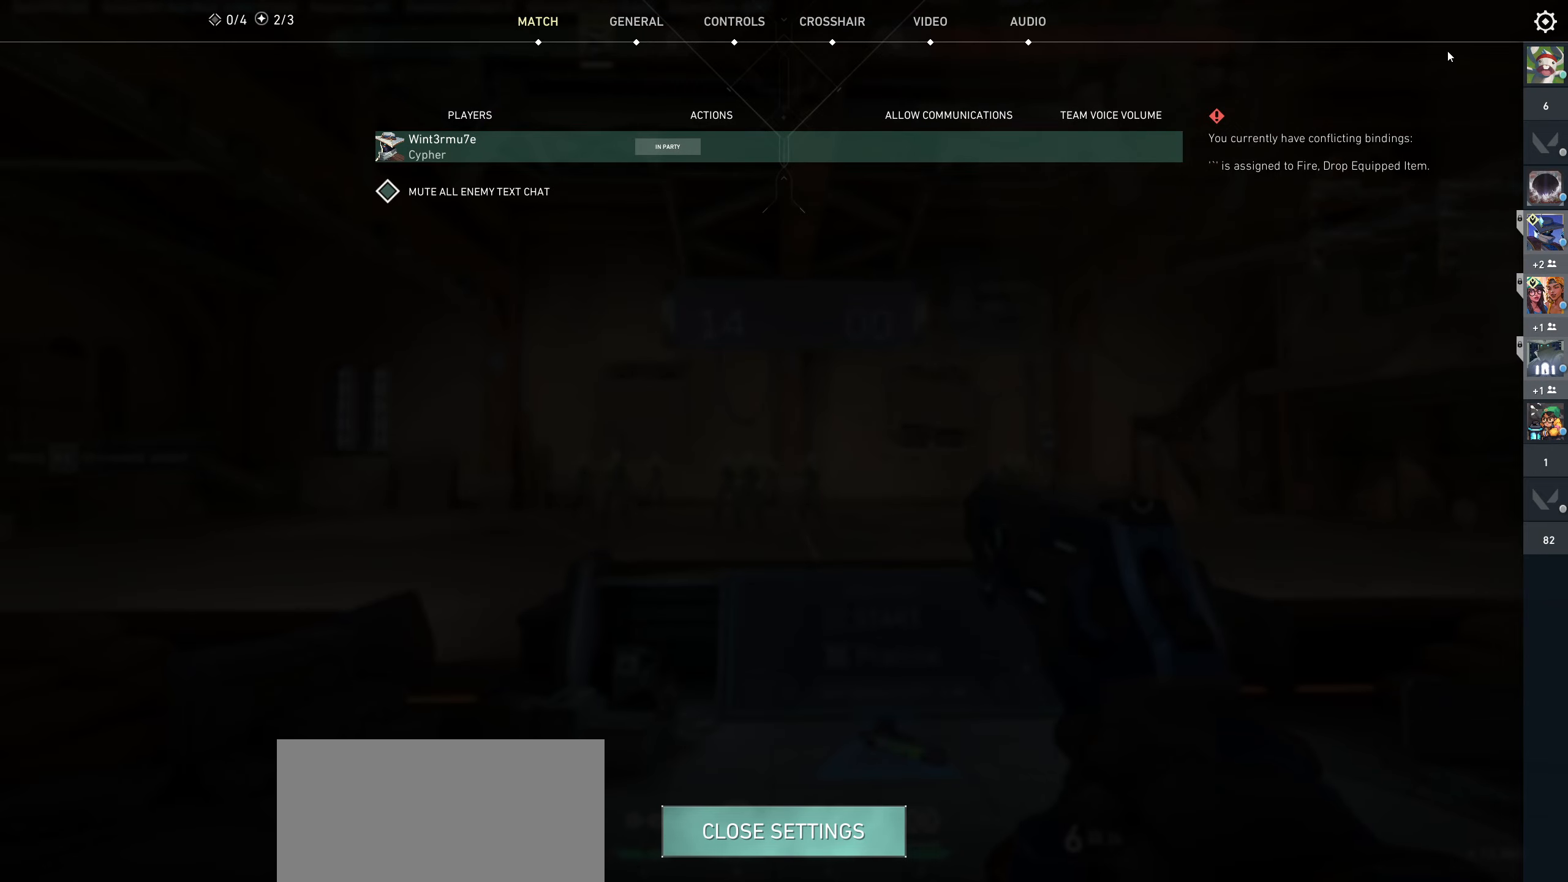
{"keys": [], "mouse": [], "events": [[417, "mouse_left", "down"], [500, "mouse_left", "up"]]}
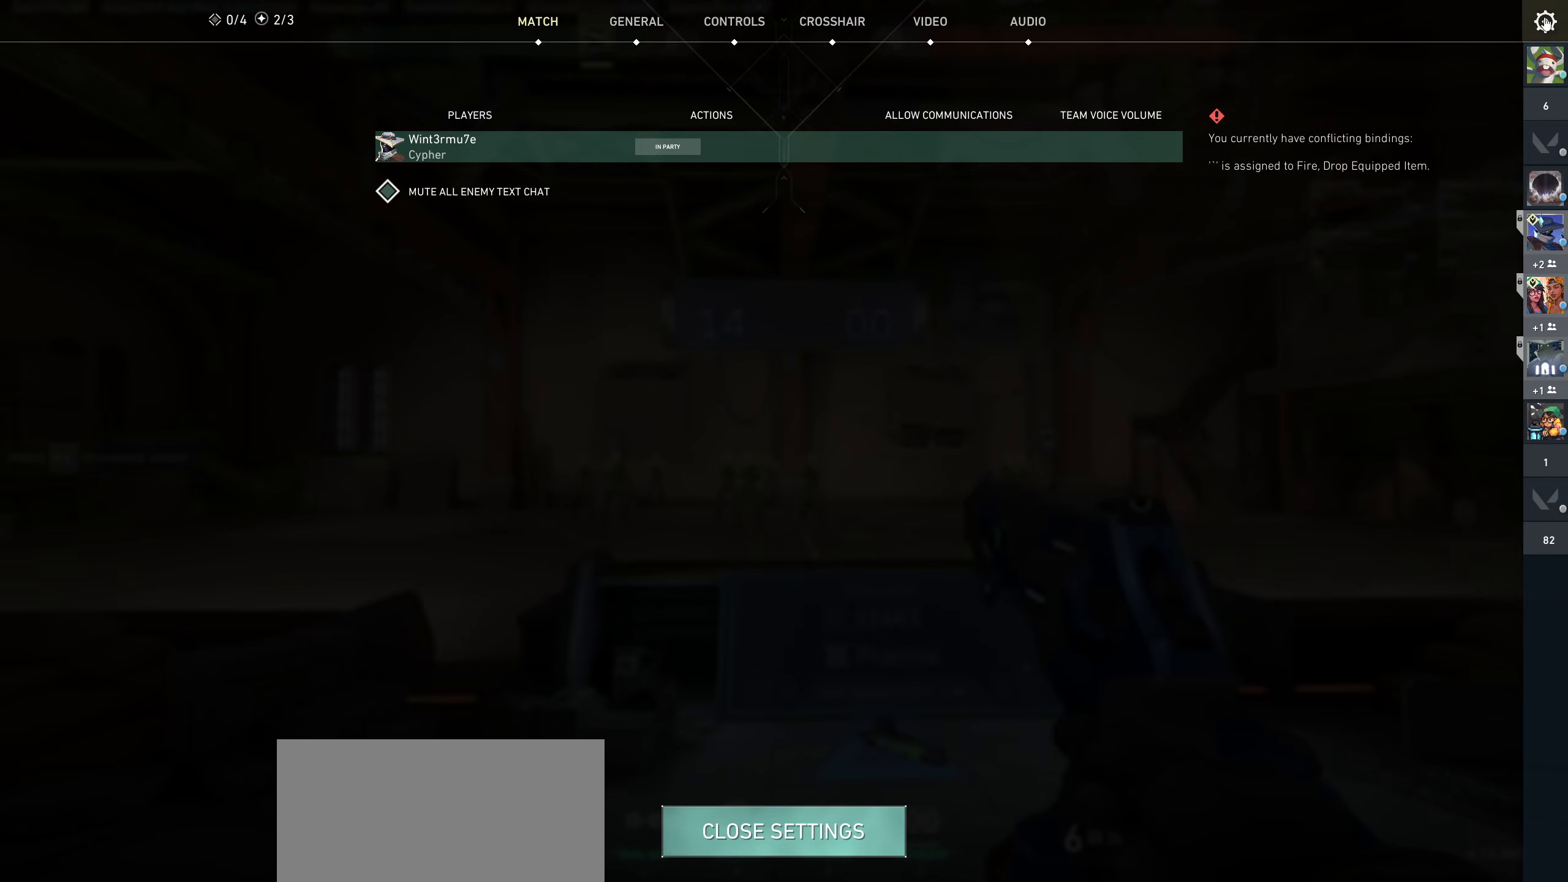
{"keys": [], "mouse": [], "events": []}
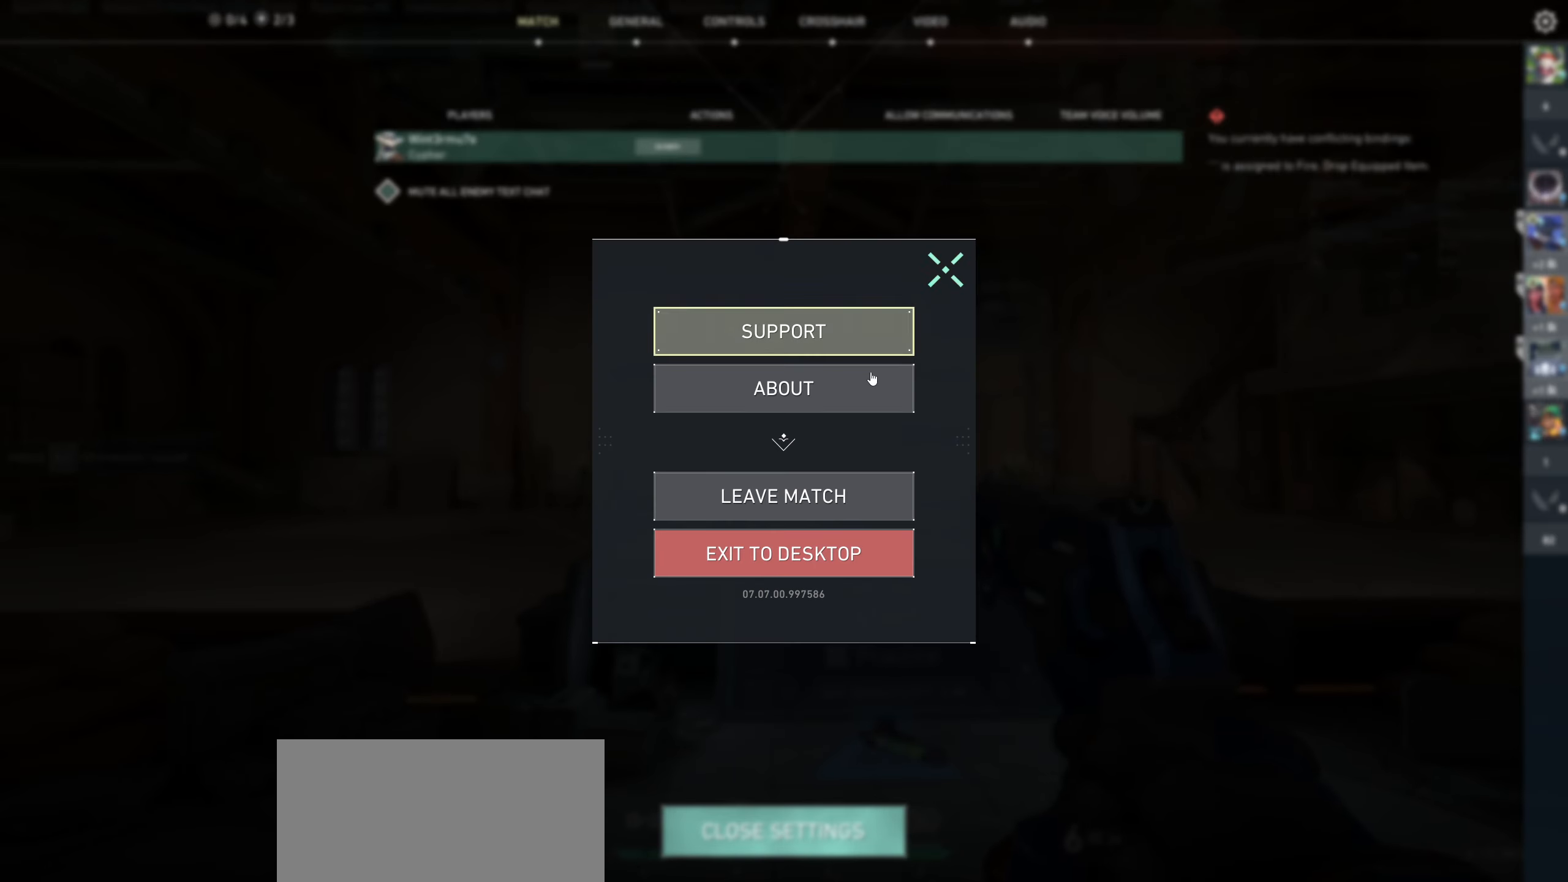
{"keys": [], "mouse": [], "events": []}
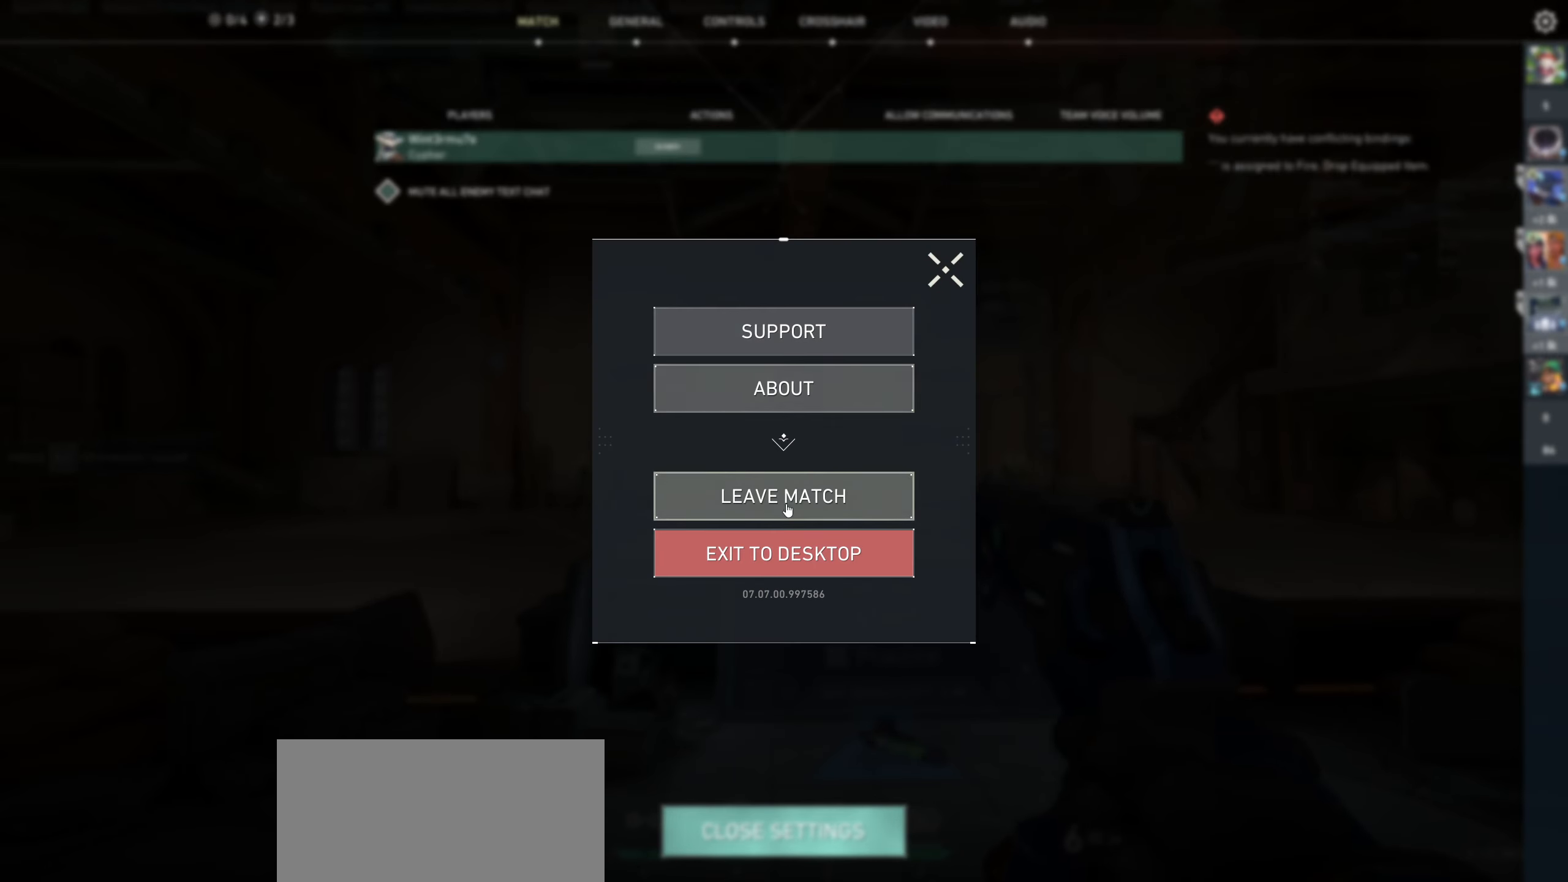
{"keys": [], "mouse": [], "events": [[200, "mouse_left", "down"], [284, "mouse_left", "up"]]}
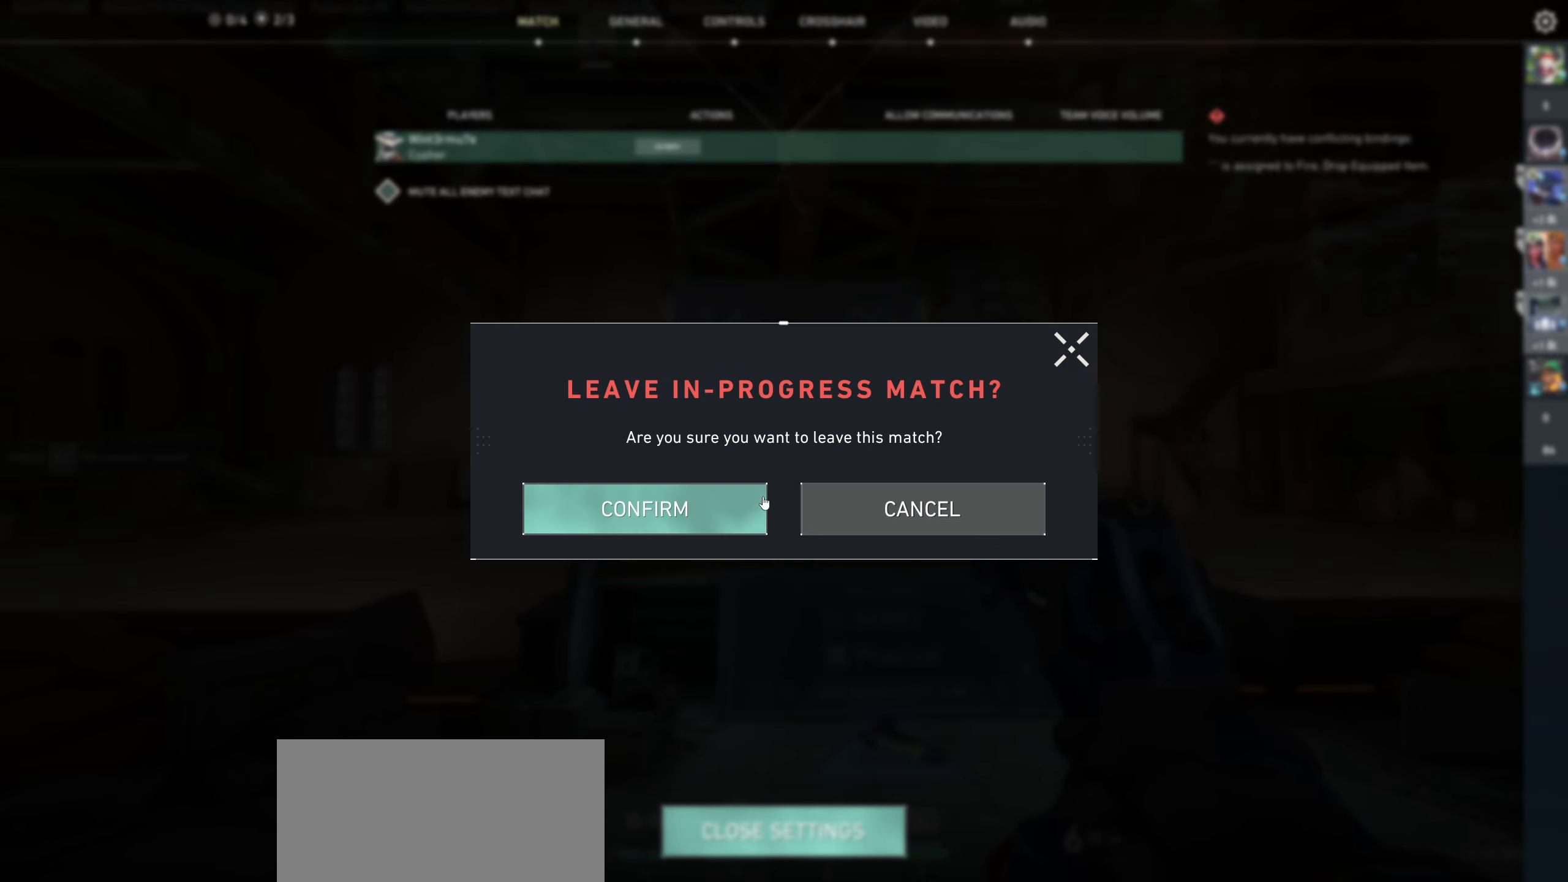
{"keys": [], "mouse": [], "events": [[317, "mouse_left", "down"], [400, "mouse_left", "up"]]}